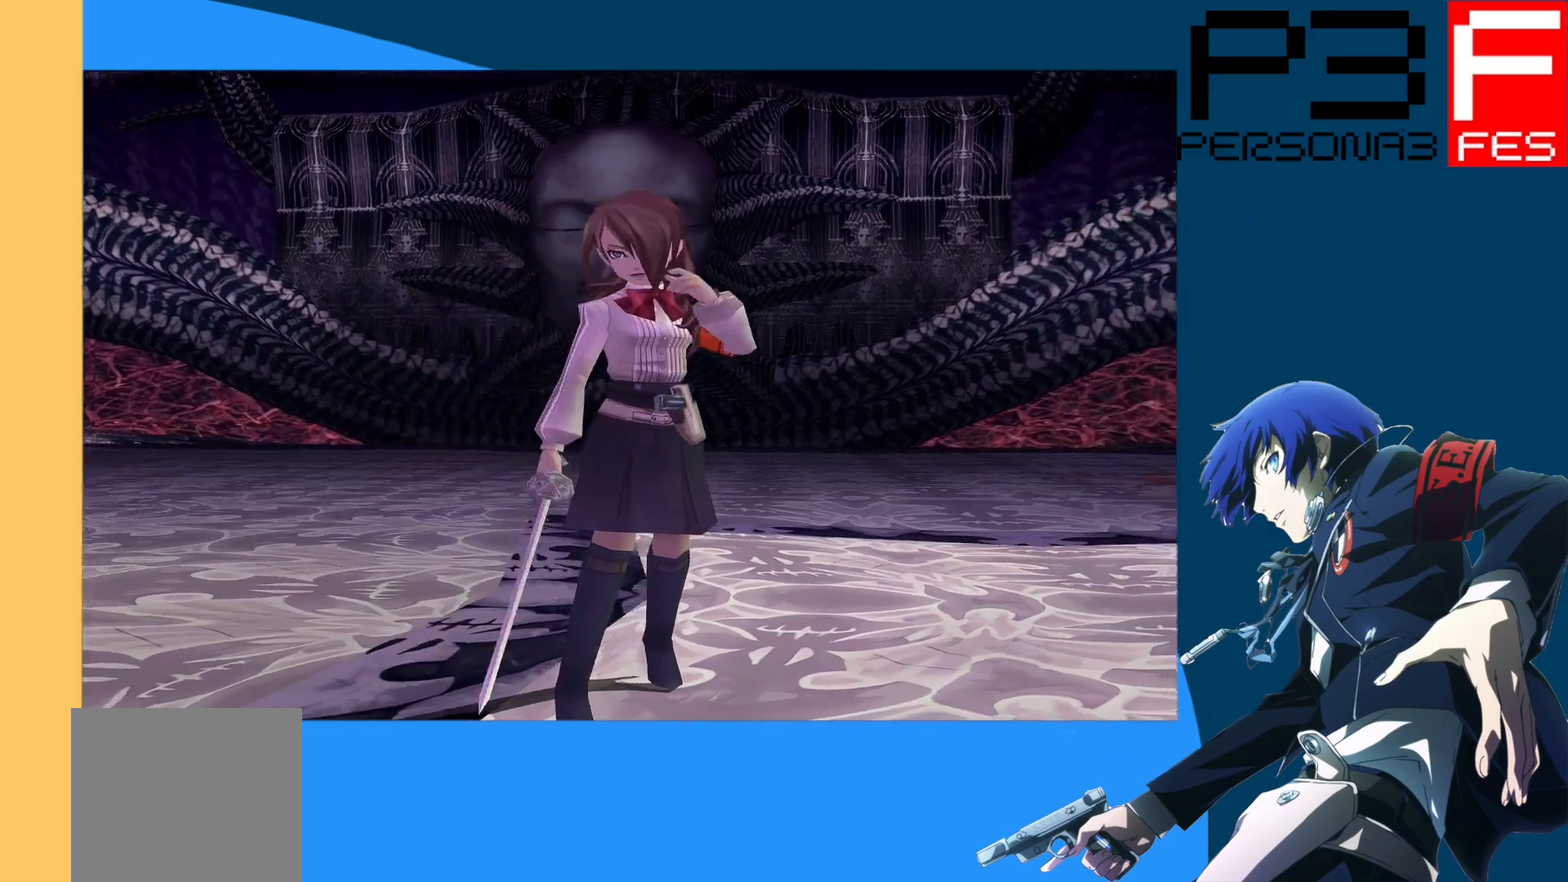
Gameplay with a controller (Xbox layout); each line is a JSON object with the inputs held at the frame after it. "events" lists button and stick changes between this image and that frame as [ms after this image, input, new state], when the widget could be followed in between.
{"buttons": [], "left_stick": "center", "right_stick": "center", "events": [[317, "A", "down"], [417, "A", "up"]]}
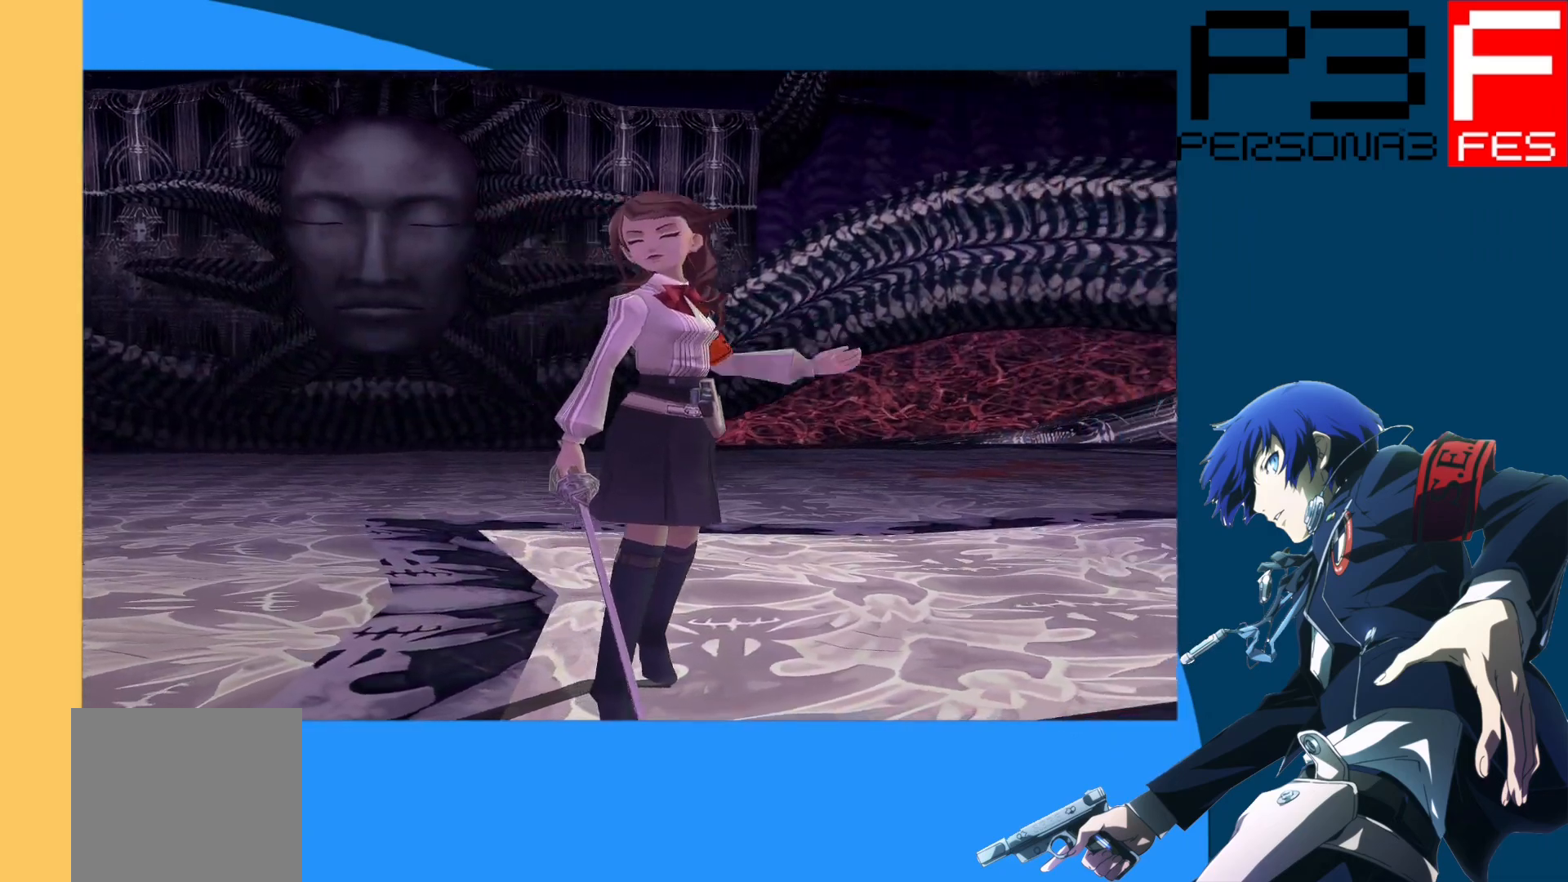
{"buttons": ["A"], "left_stick": "center", "right_stick": "center", "events": [[83, "A", "down"], [217, "A", "up"], [400, "A", "down"]]}
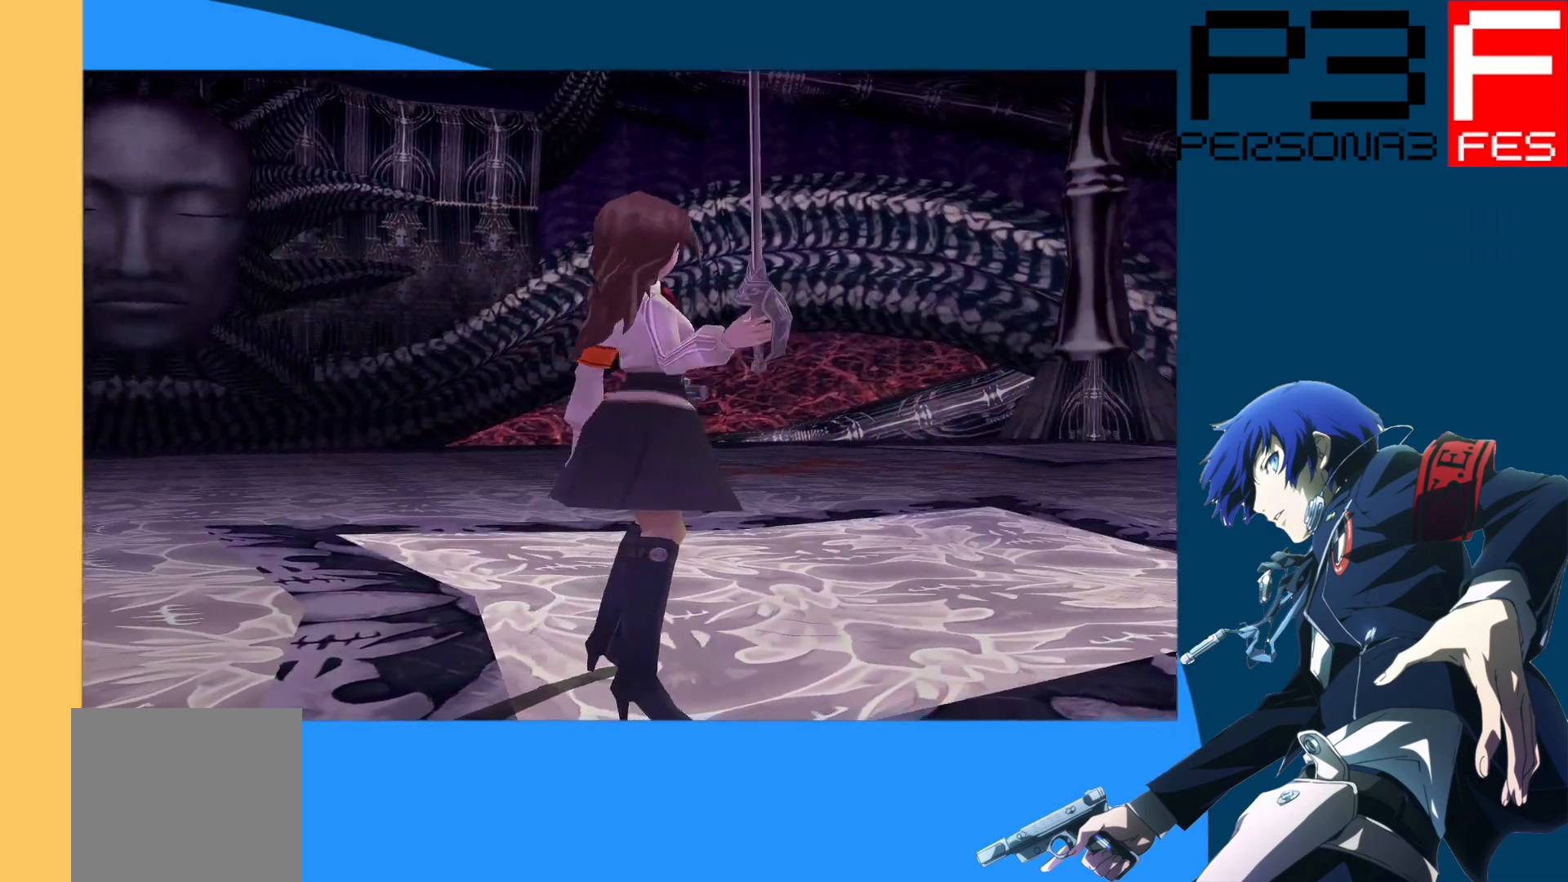
{"buttons": [], "left_stick": "center", "right_stick": "center", "events": [[33, "A", "up"]]}
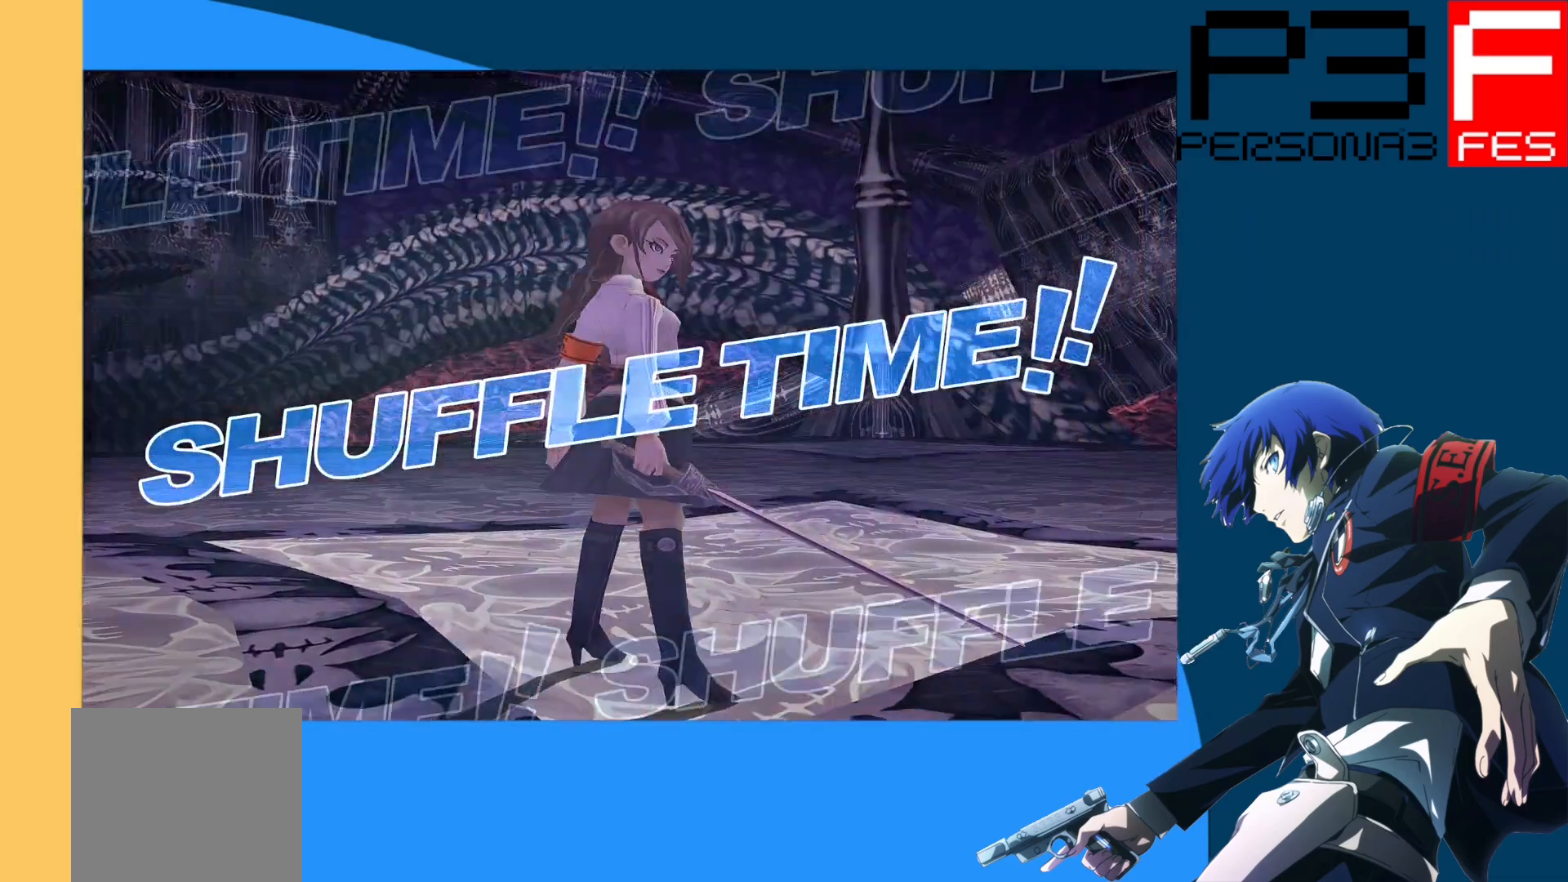
{"buttons": [], "left_stick": "center", "right_stick": "center", "events": []}
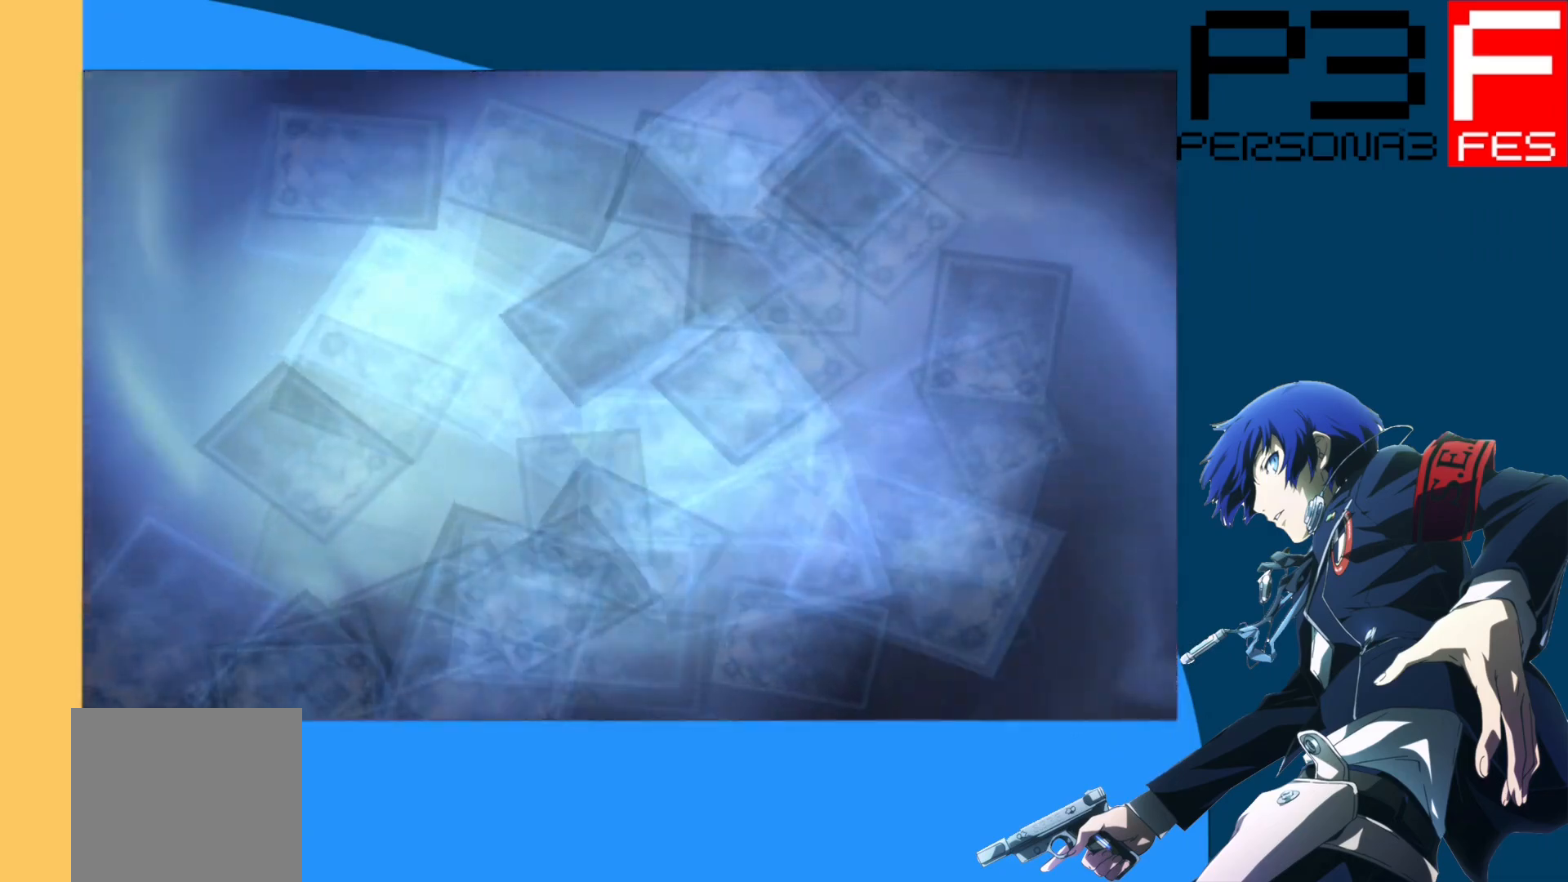
{"buttons": [], "left_stick": "center", "right_stick": "center", "events": []}
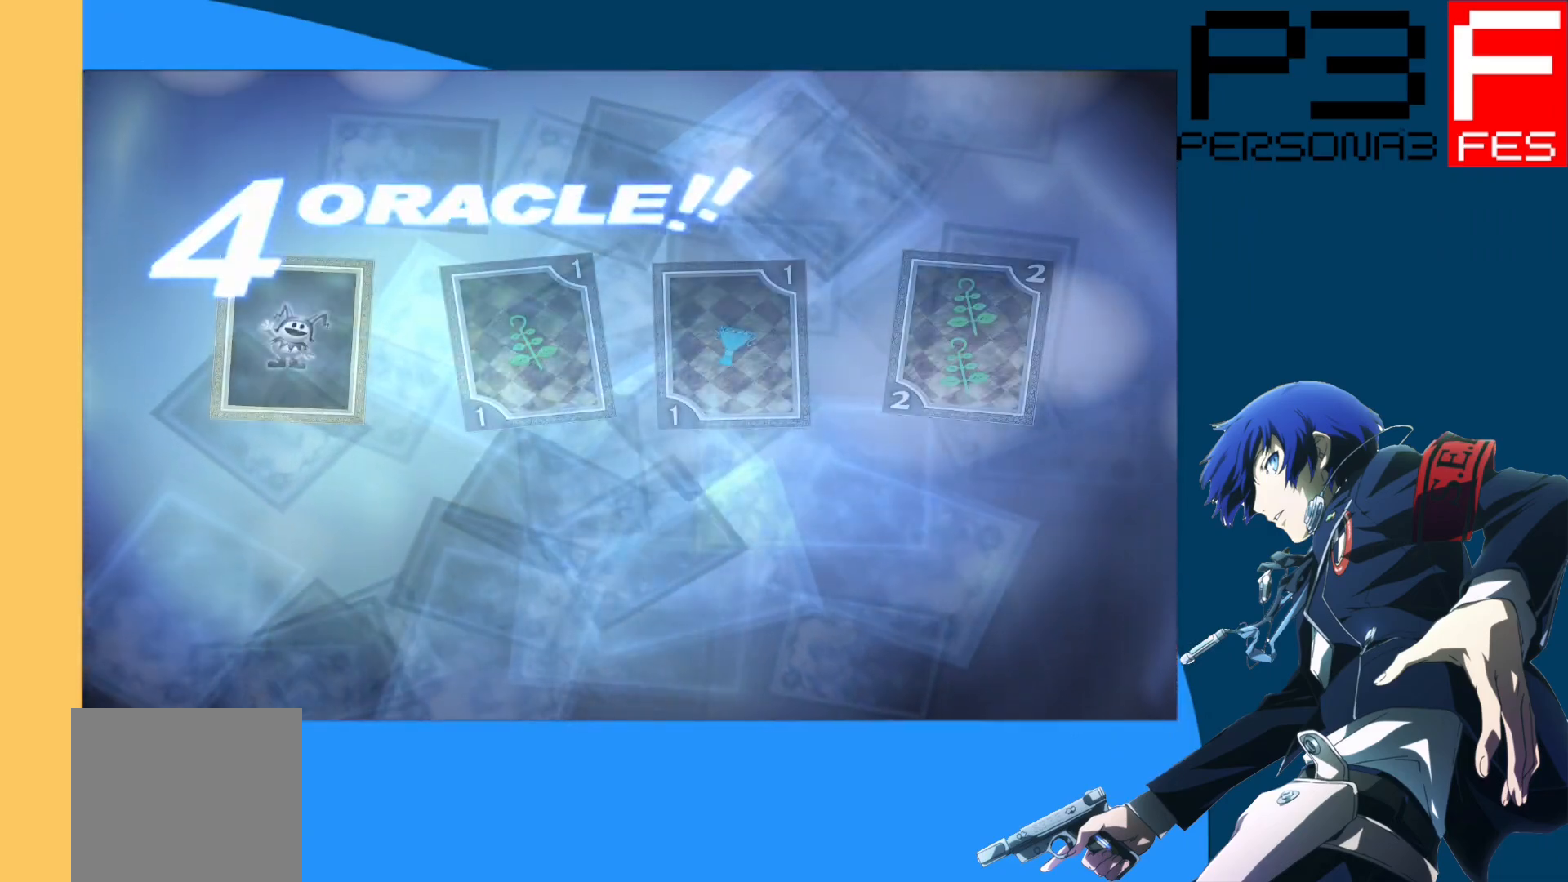
{"buttons": [], "left_stick": "center", "right_stick": "center", "events": []}
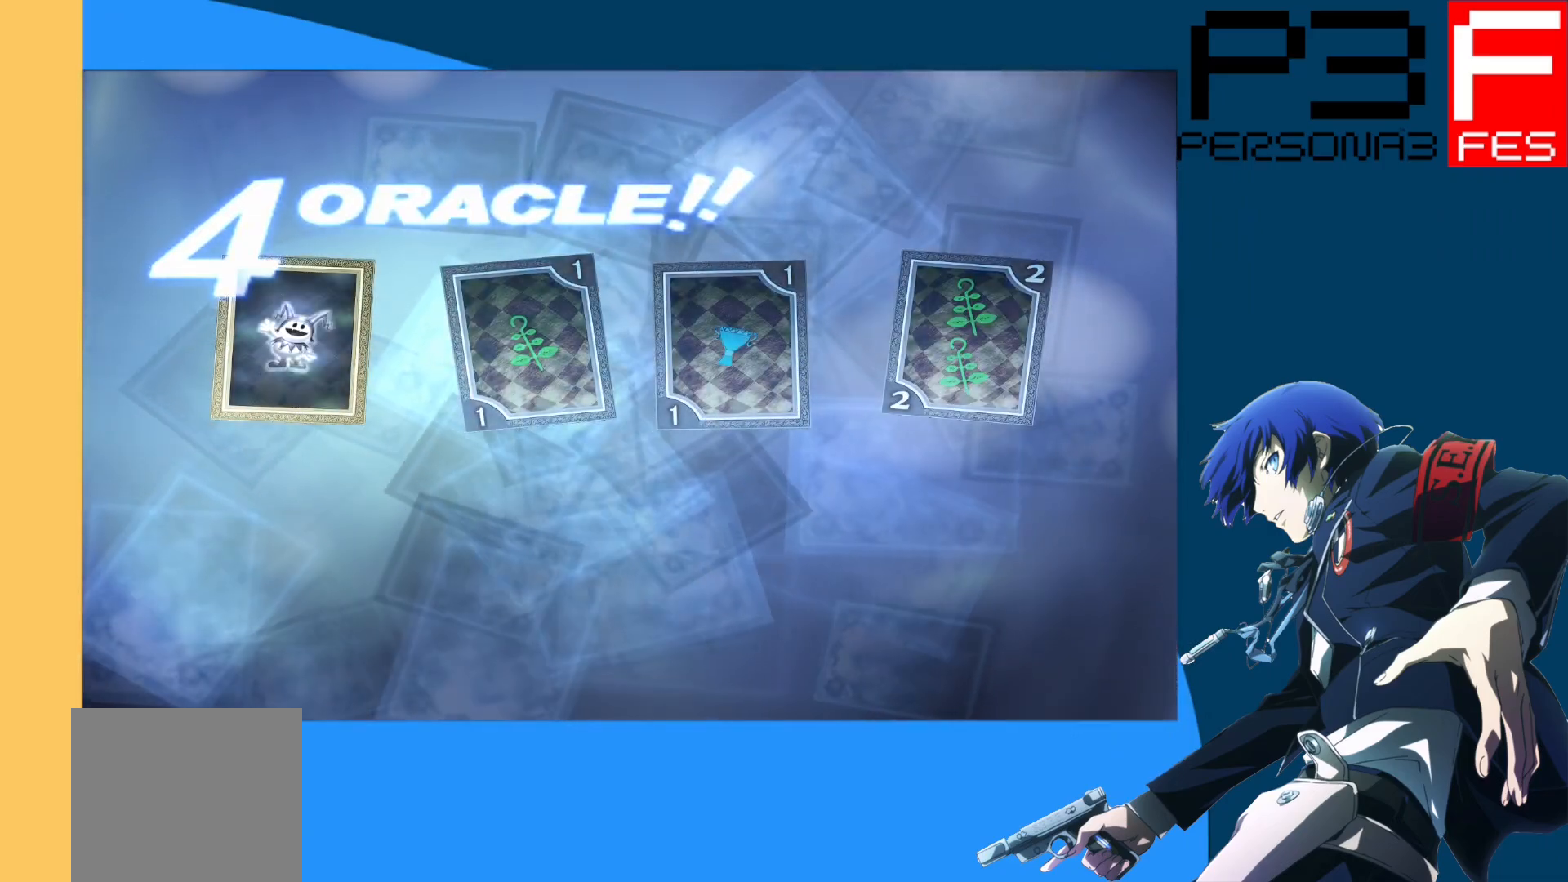
{"buttons": [], "left_stick": "center", "right_stick": "center", "events": [[83, "A", "down"], [333, "A", "up"]]}
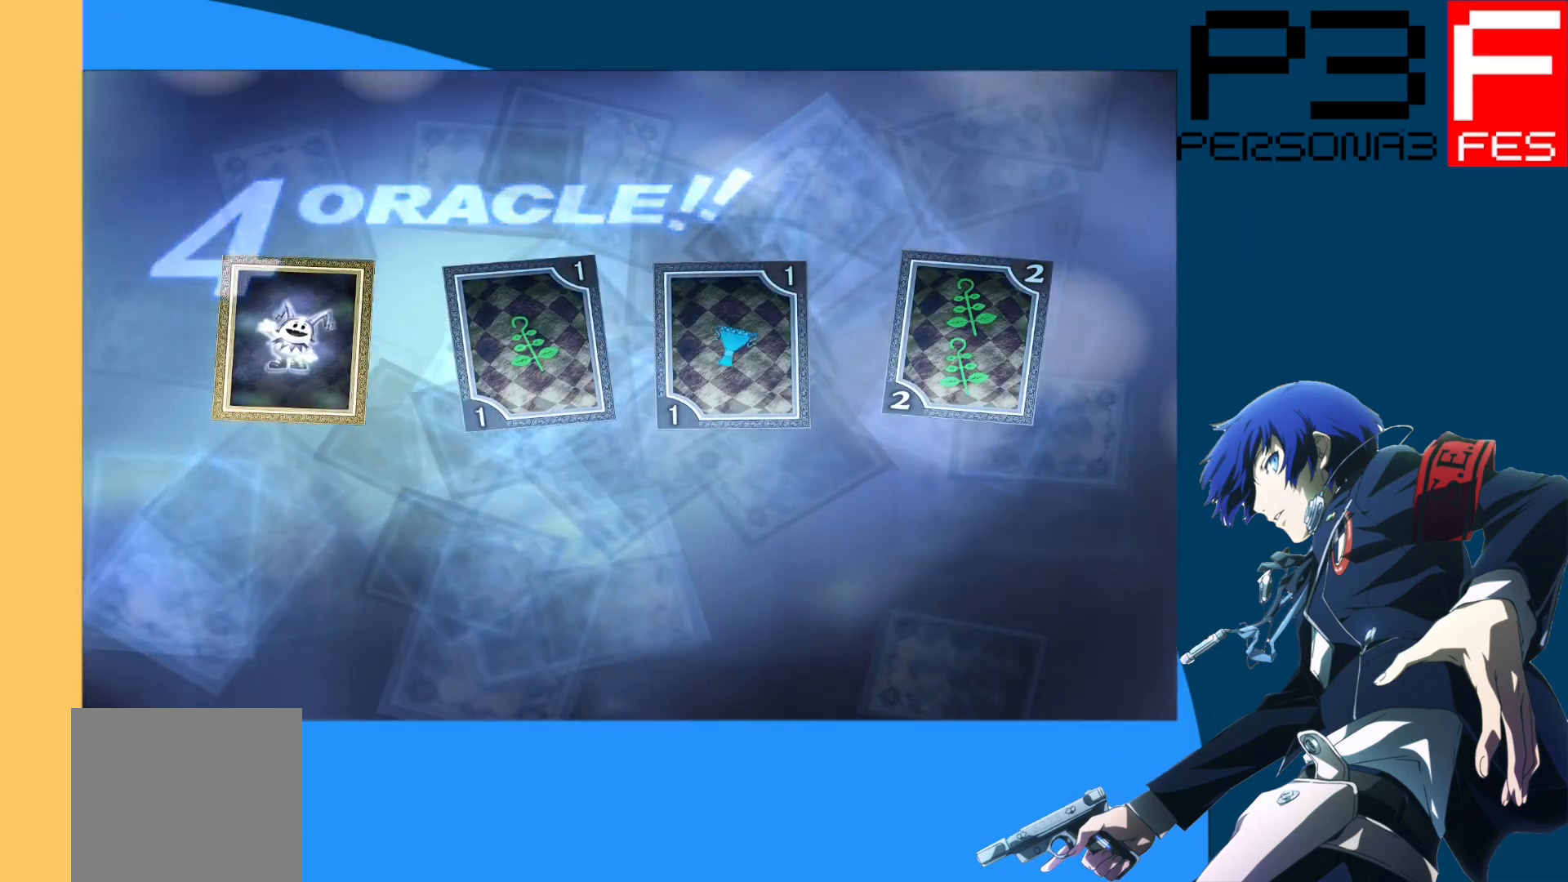
{"buttons": [], "left_stick": "center", "right_stick": "center", "events": [[150, "A", "down"], [383, "A", "up"]]}
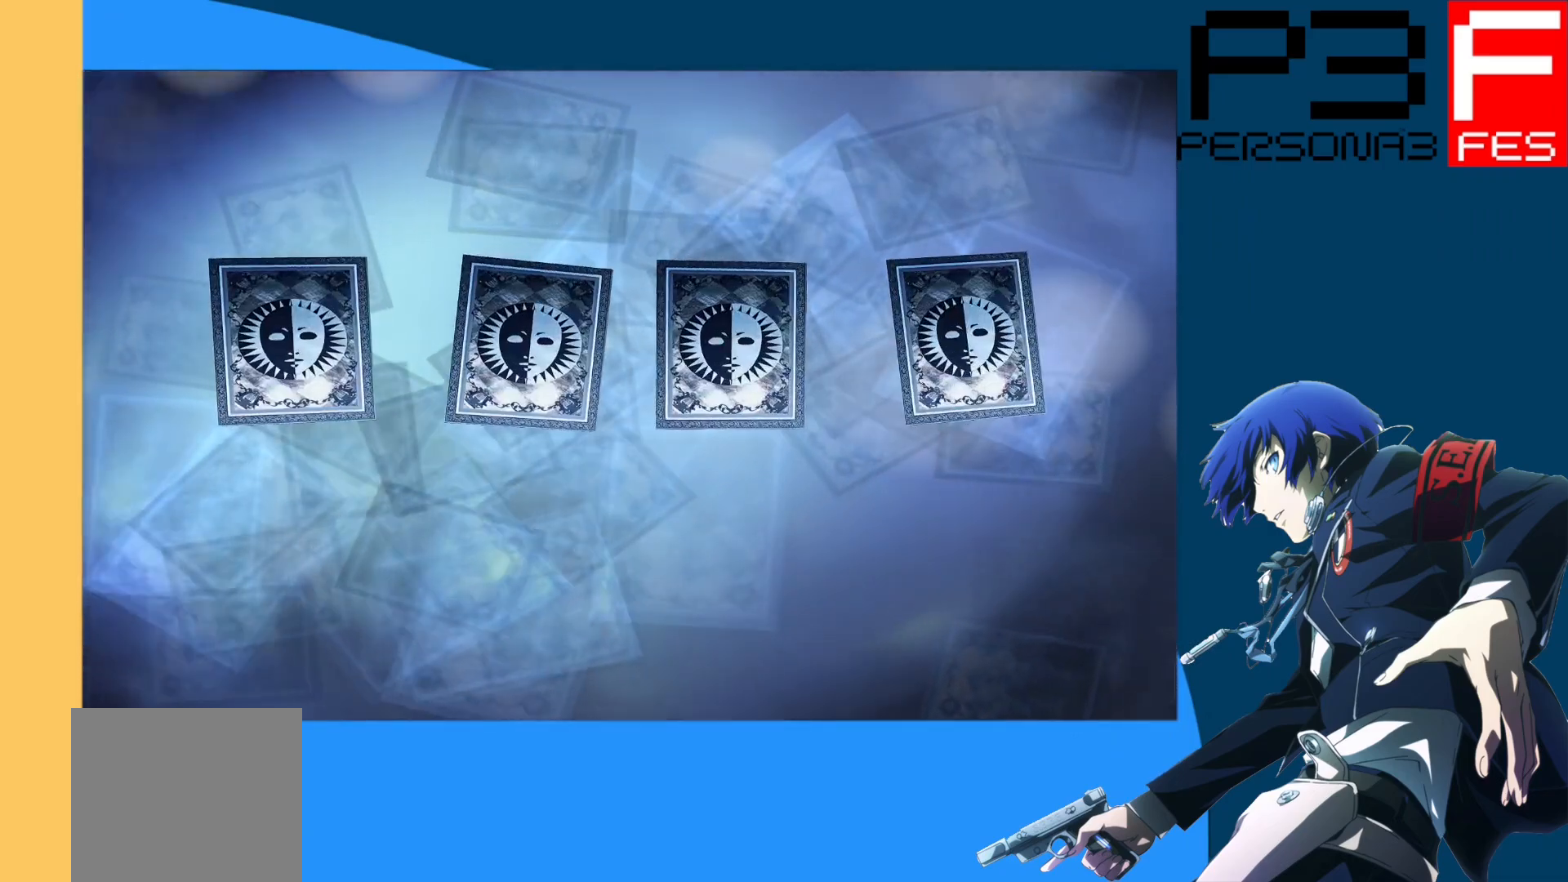
{"buttons": [], "left_stick": "center", "right_stick": "center", "events": []}
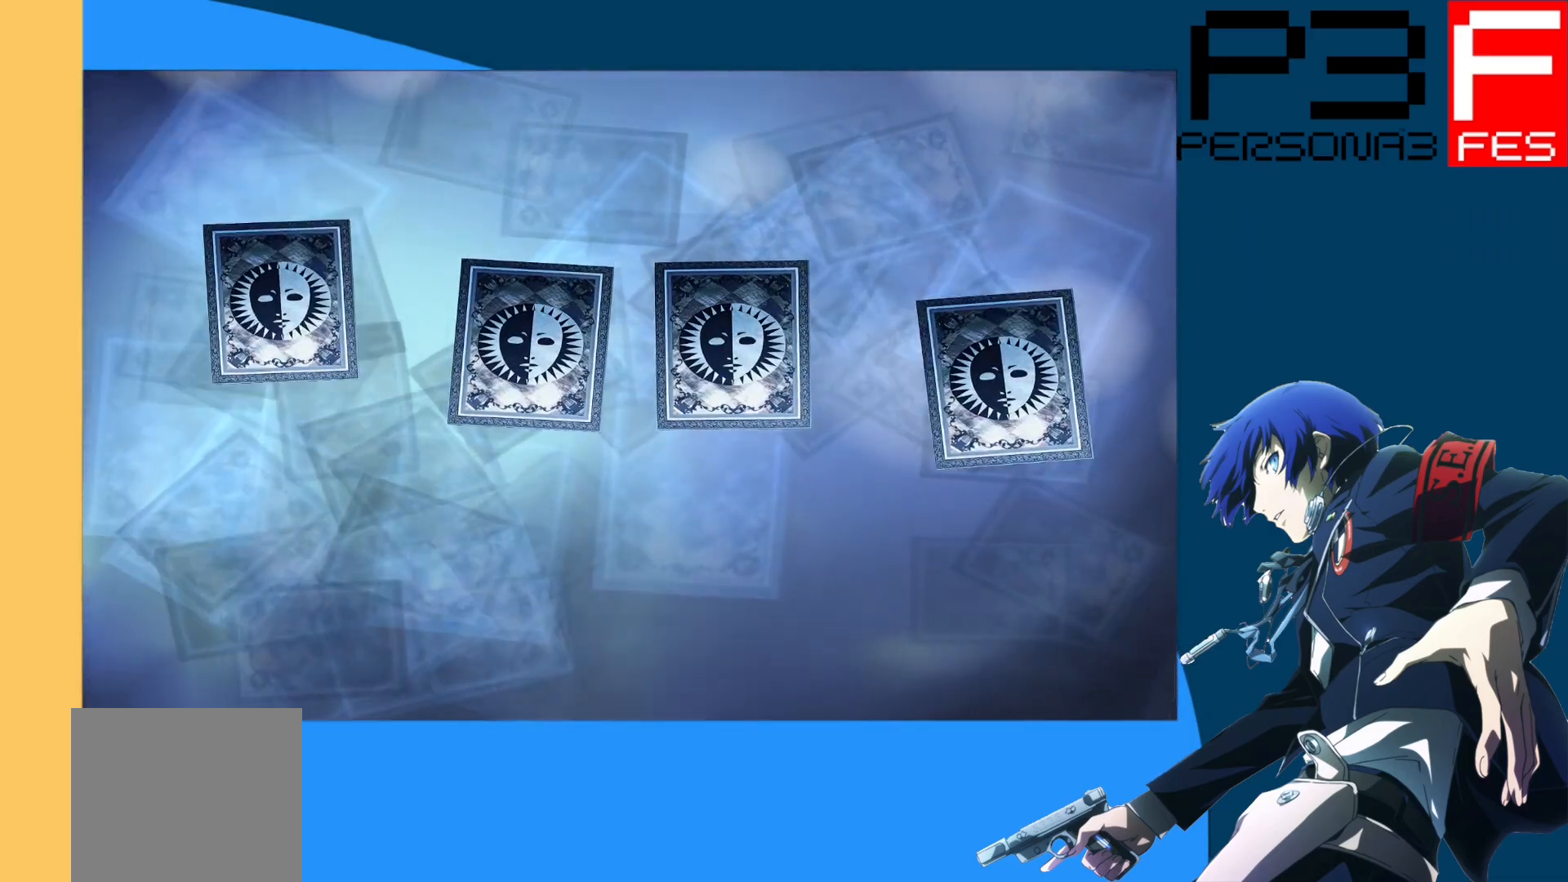
{"buttons": [], "left_stick": "center", "right_stick": "center", "events": []}
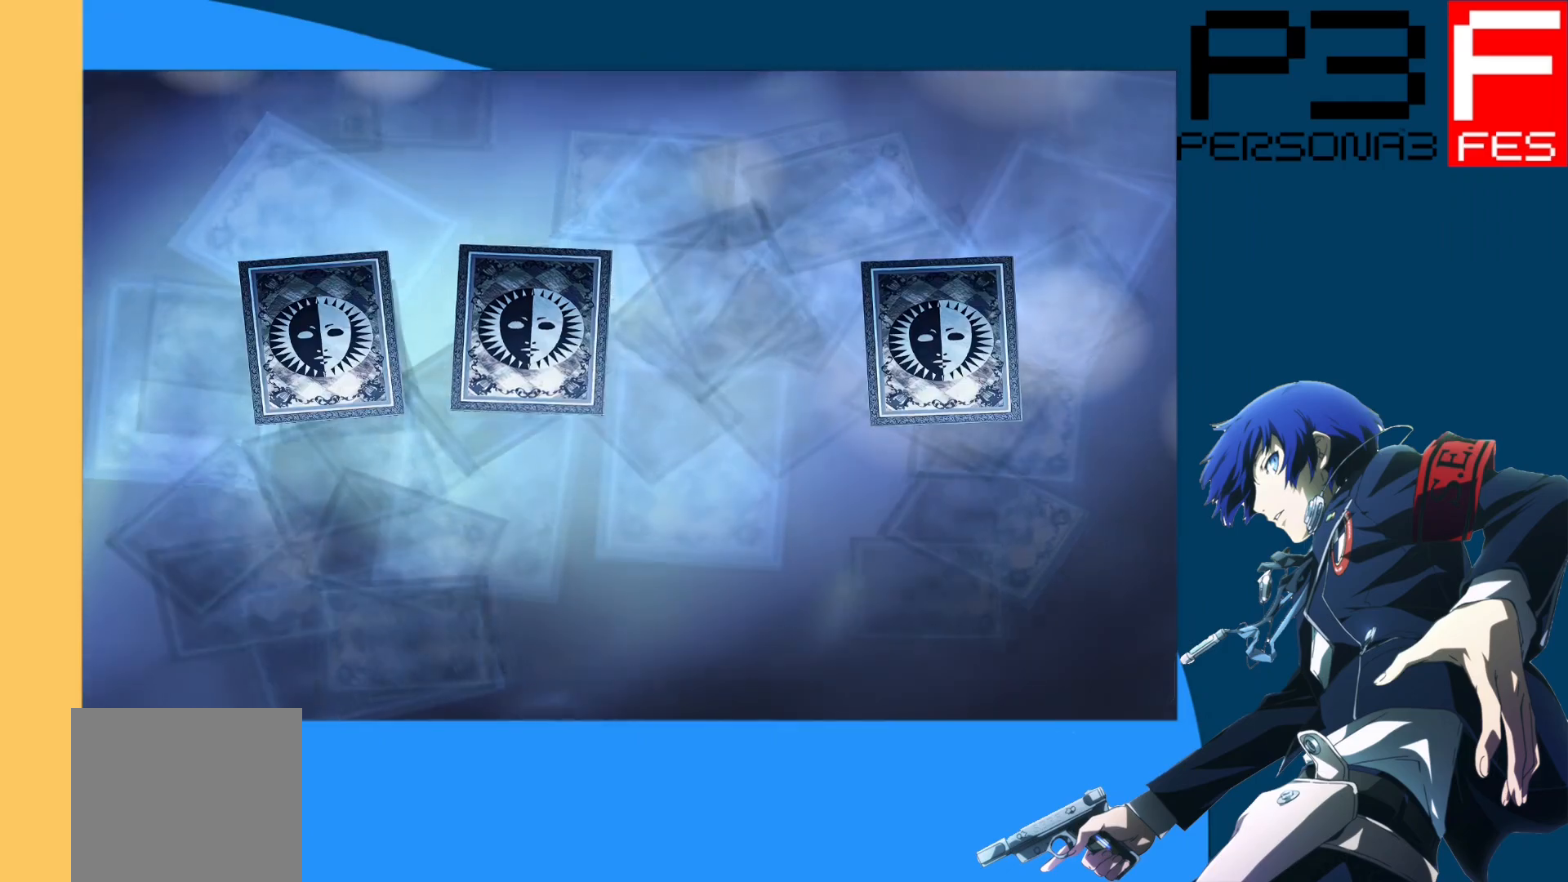
{"buttons": [], "left_stick": "center", "right_stick": "center", "events": []}
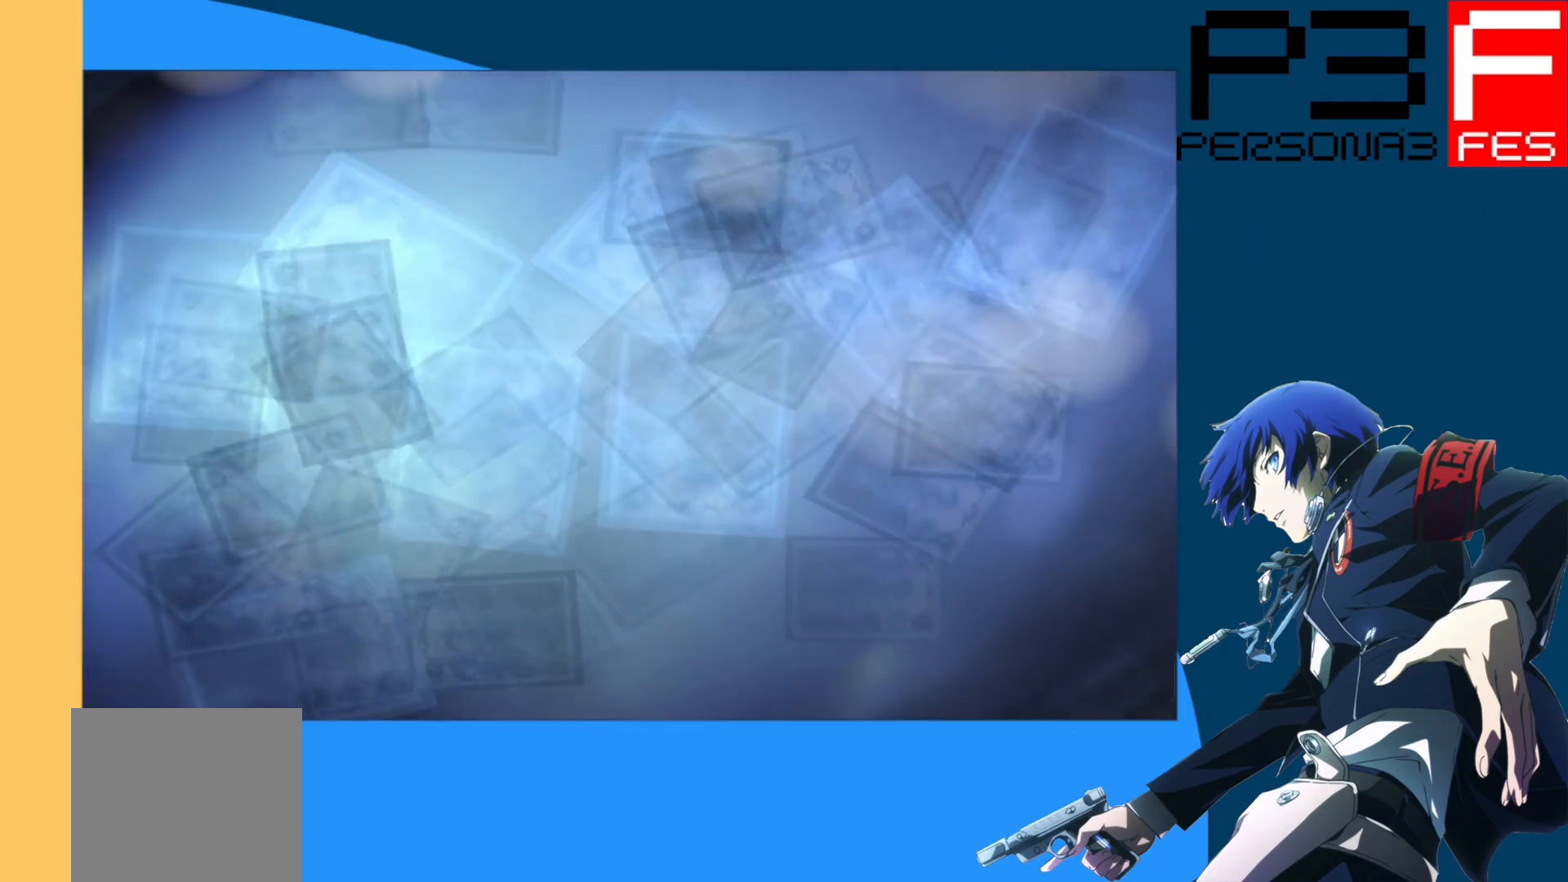
{"buttons": [], "left_stick": "center", "right_stick": "center", "events": []}
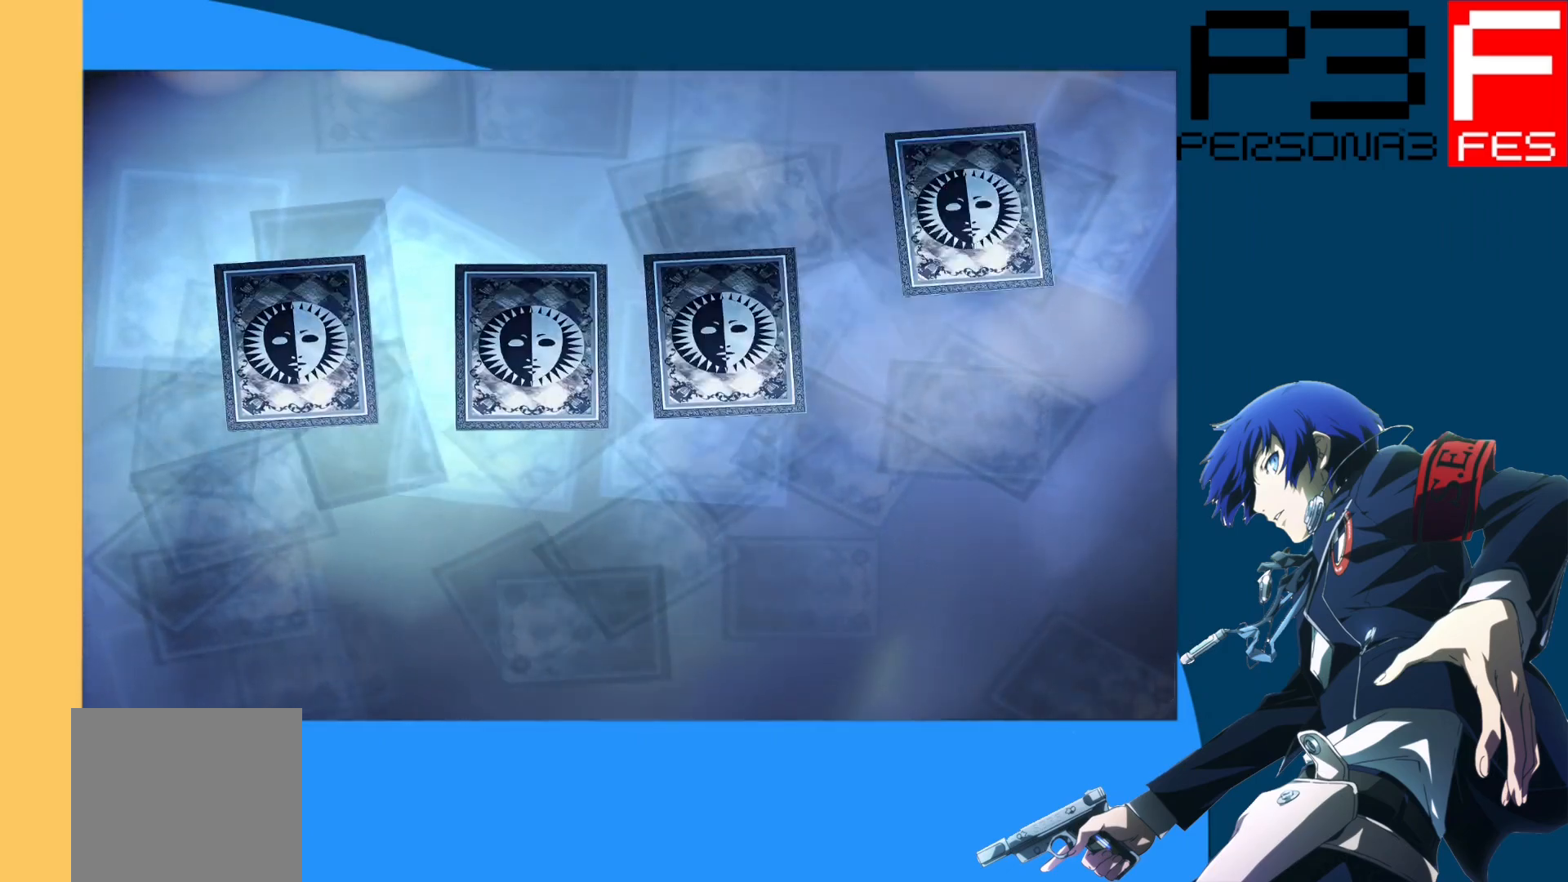
{"buttons": [], "left_stick": "center", "right_stick": "center", "events": []}
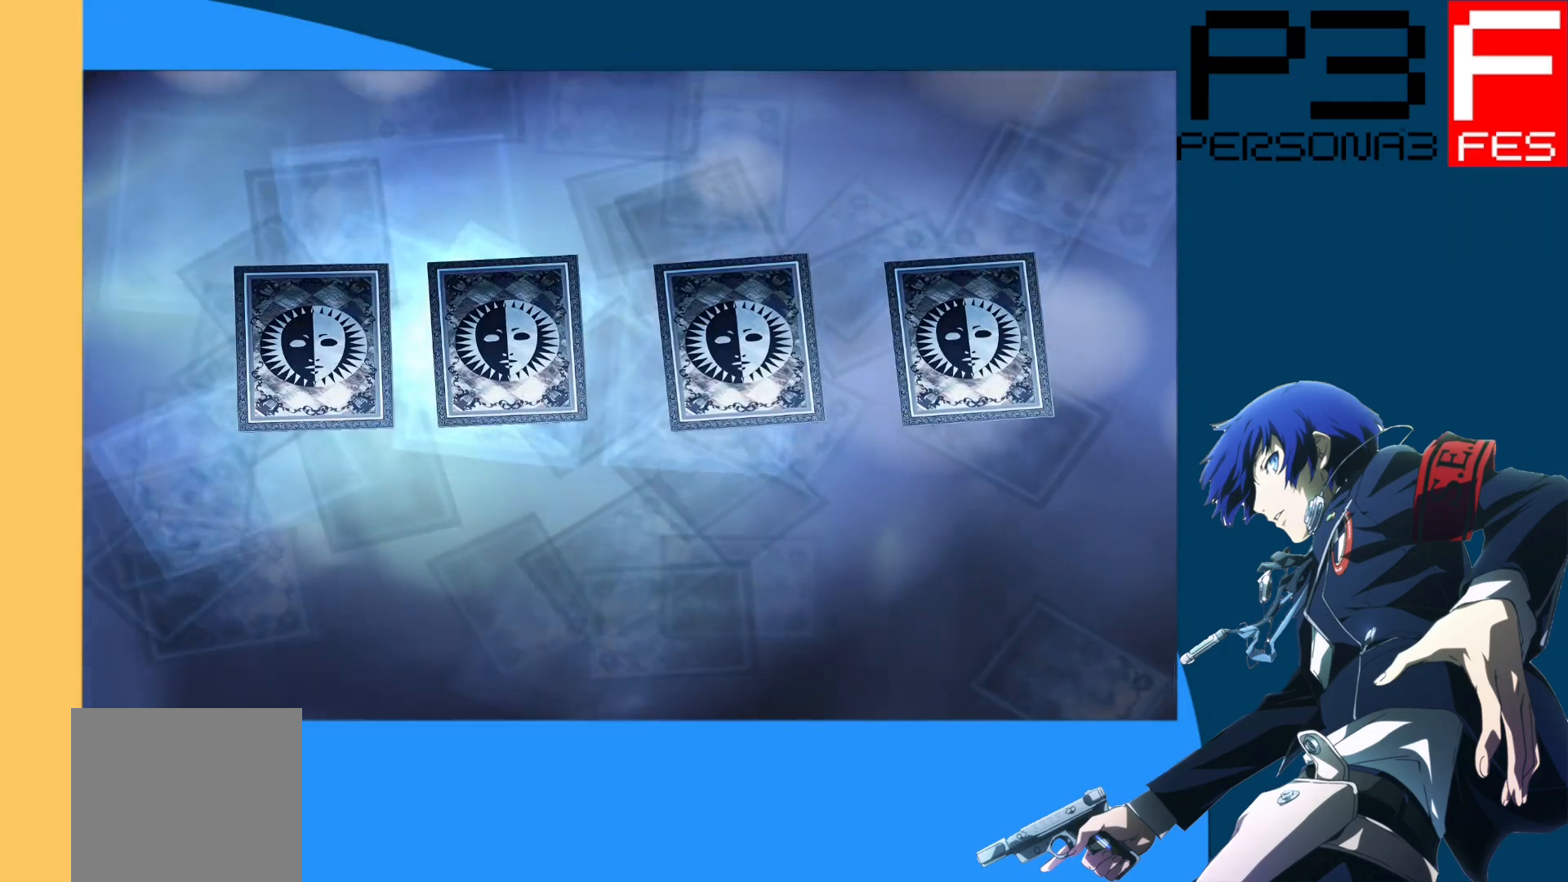
{"buttons": ["DPAD_RIGHT"], "left_stick": "center", "right_stick": "center", "events": [[417, "DPAD_RIGHT", "down"]]}
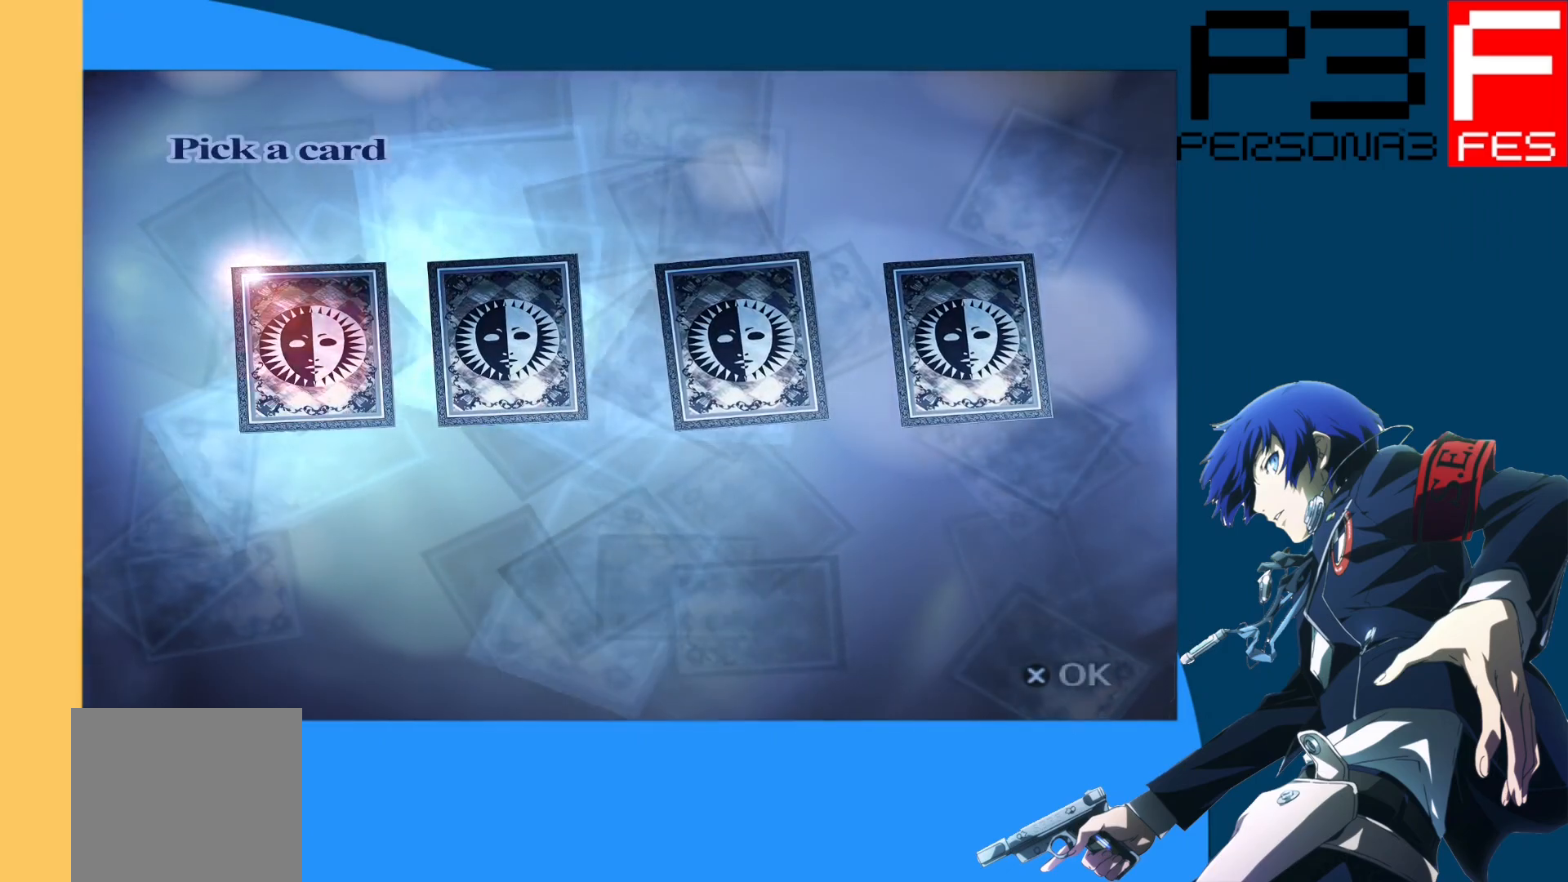
{"buttons": [], "left_stick": "center", "right_stick": "center", "events": [[83, "DPAD_RIGHT", "up"], [250, "A", "down"], [433, "A", "up"]]}
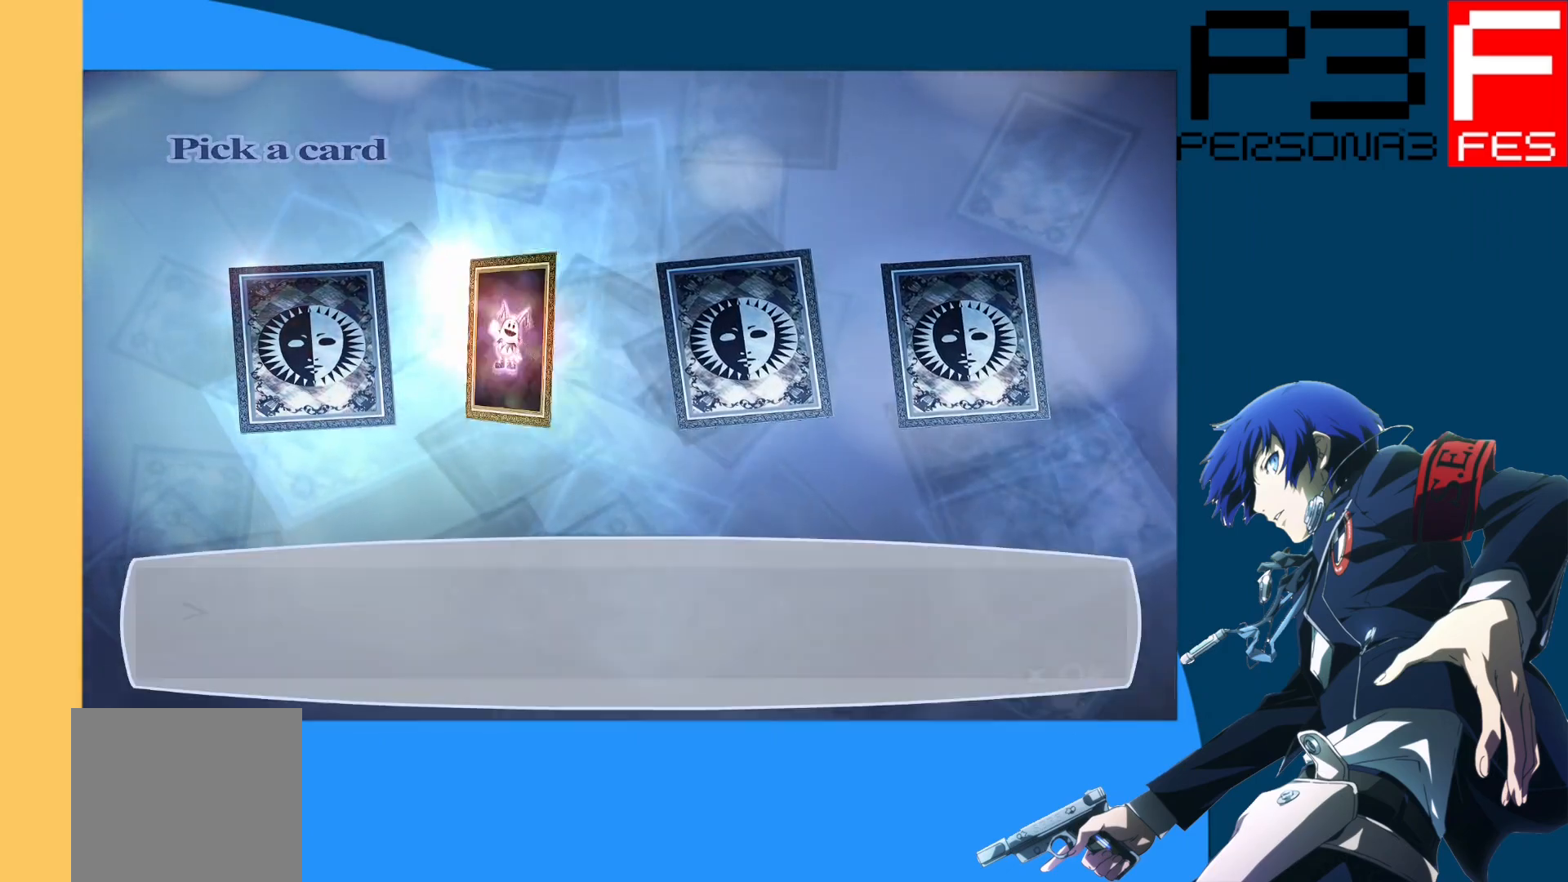
{"buttons": [], "left_stick": "center", "right_stick": "center", "events": [[367, "A", "down"], [450, "A", "up"]]}
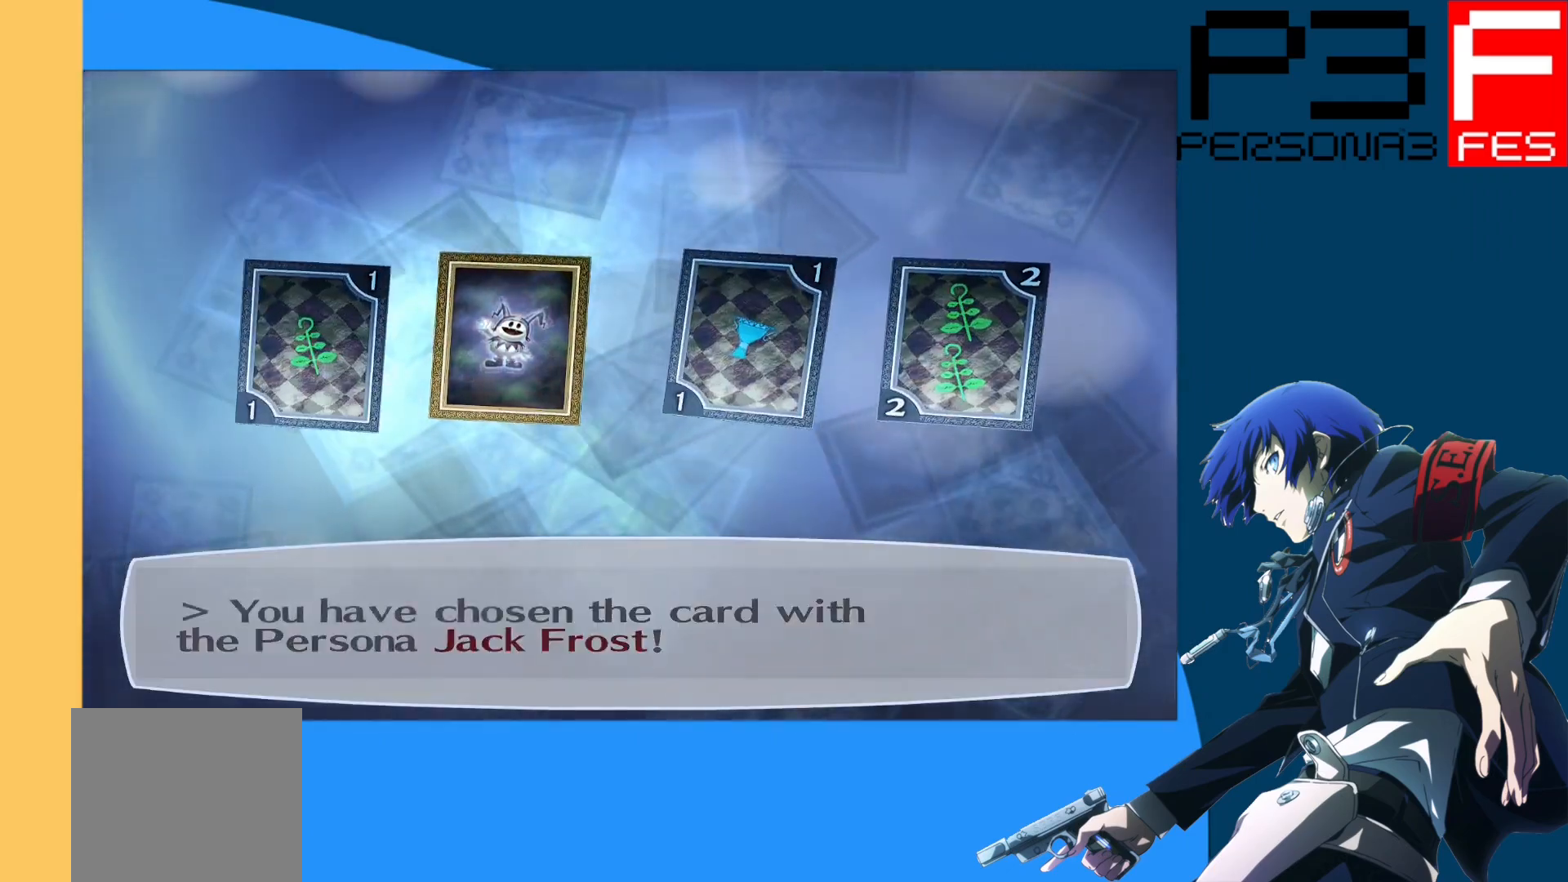
{"buttons": [], "left_stick": "center", "right_stick": "center", "events": [[67, "A", "down"], [167, "A", "up"]]}
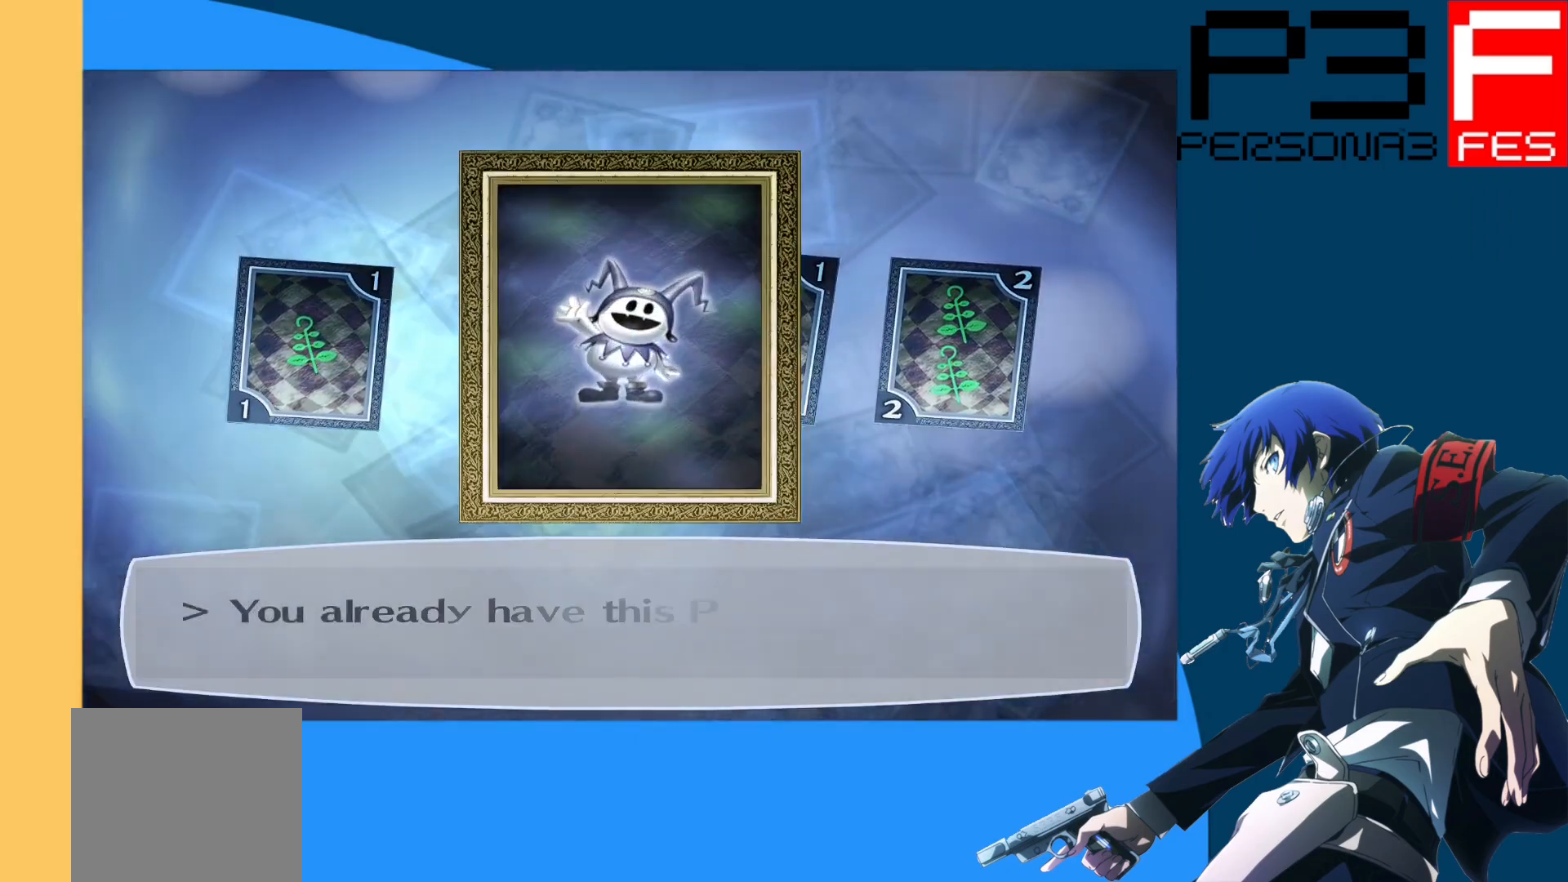
{"buttons": [], "left_stick": "center", "right_stick": "center", "events": [[50, "A", "down"], [183, "A", "up"], [350, "A", "down"], [467, "A", "up"]]}
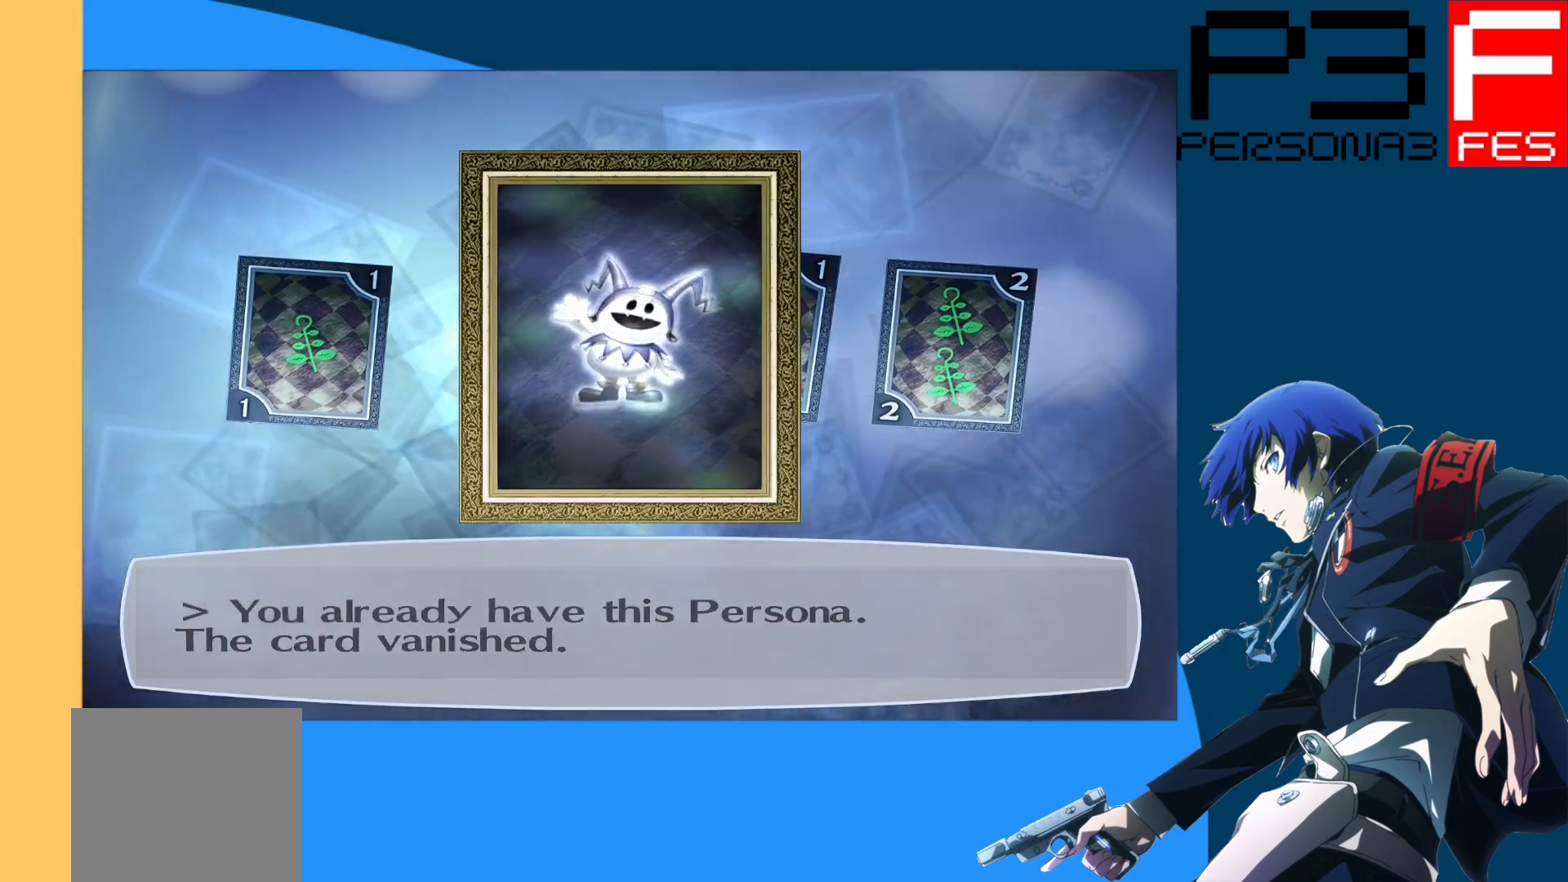
{"buttons": ["A"], "left_stick": "center", "right_stick": "center", "events": [[500, "A", "down"]]}
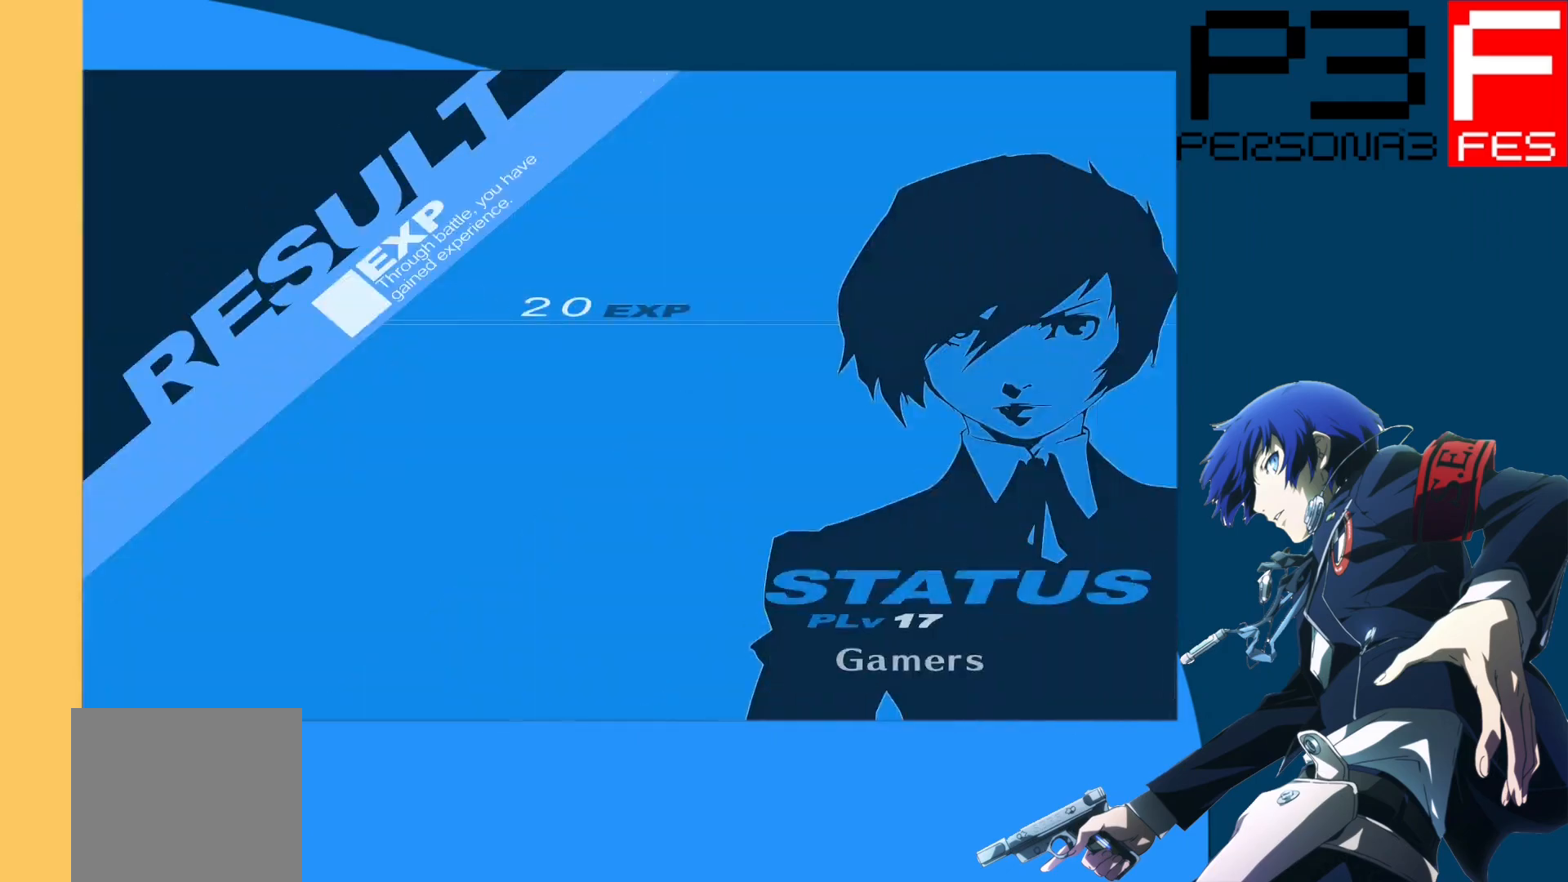
{"buttons": [], "left_stick": "center", "right_stick": "center", "events": [[150, "A", "up"]]}
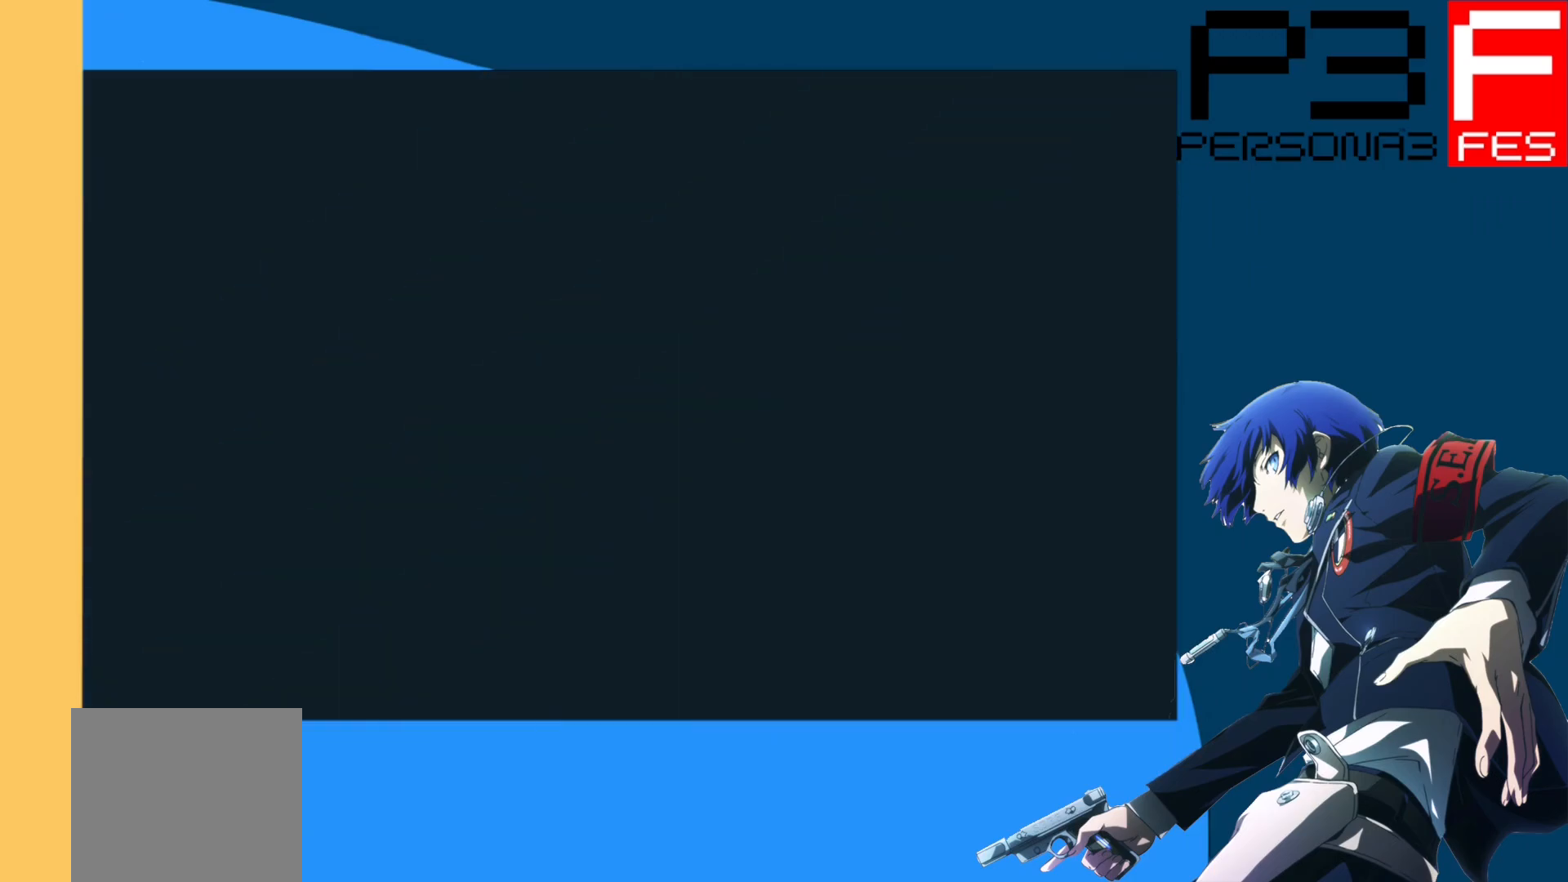
{"buttons": [], "left_stick": "center", "right_stick": "center", "events": []}
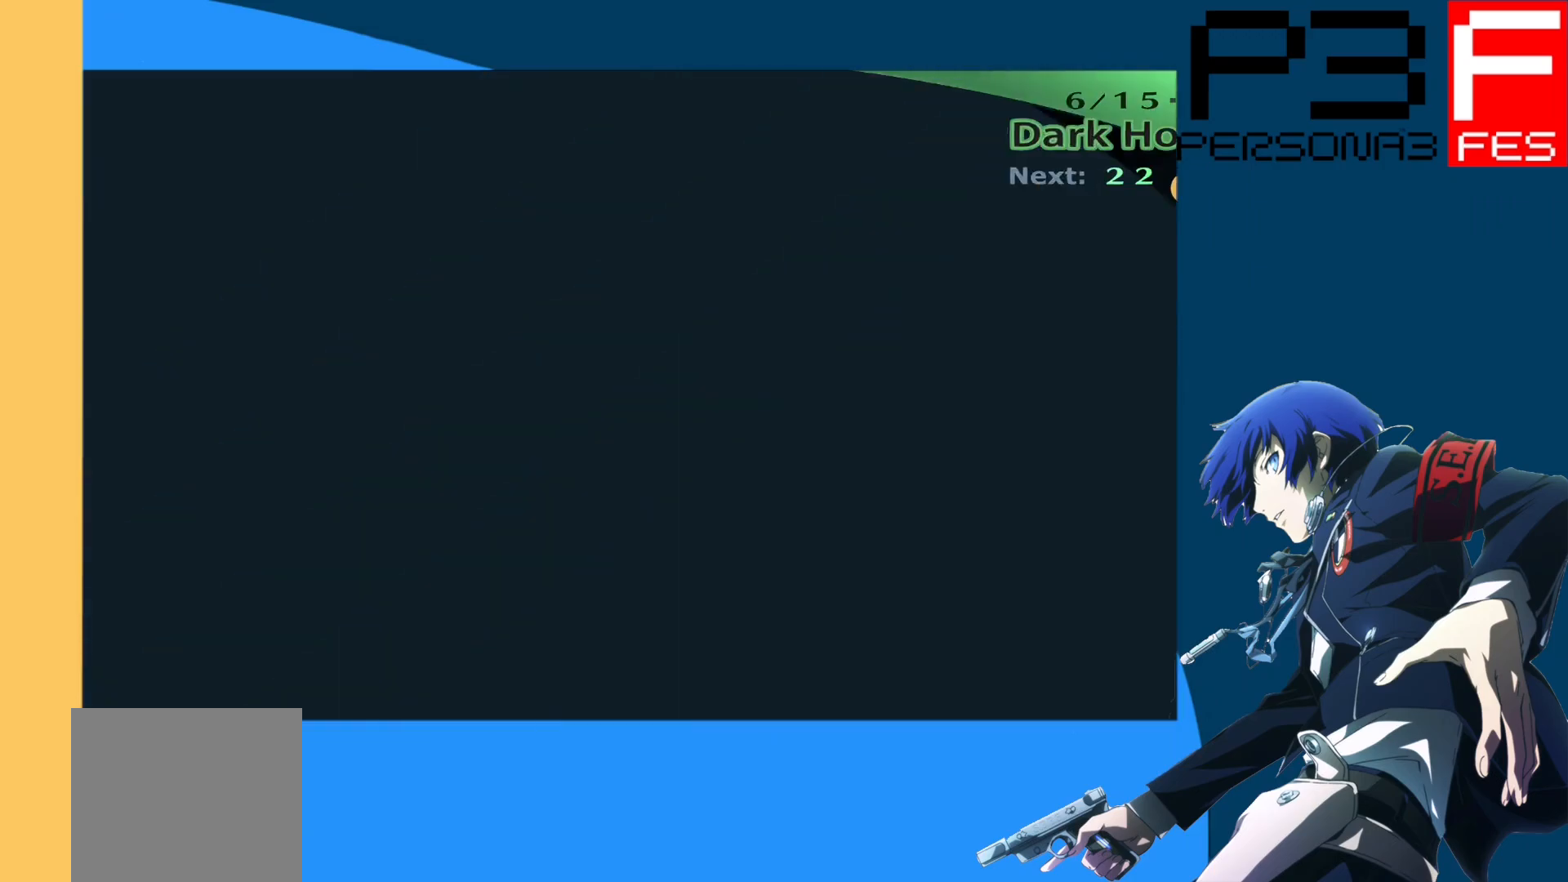
{"buttons": [], "left_stick": "center", "right_stick": "center", "events": []}
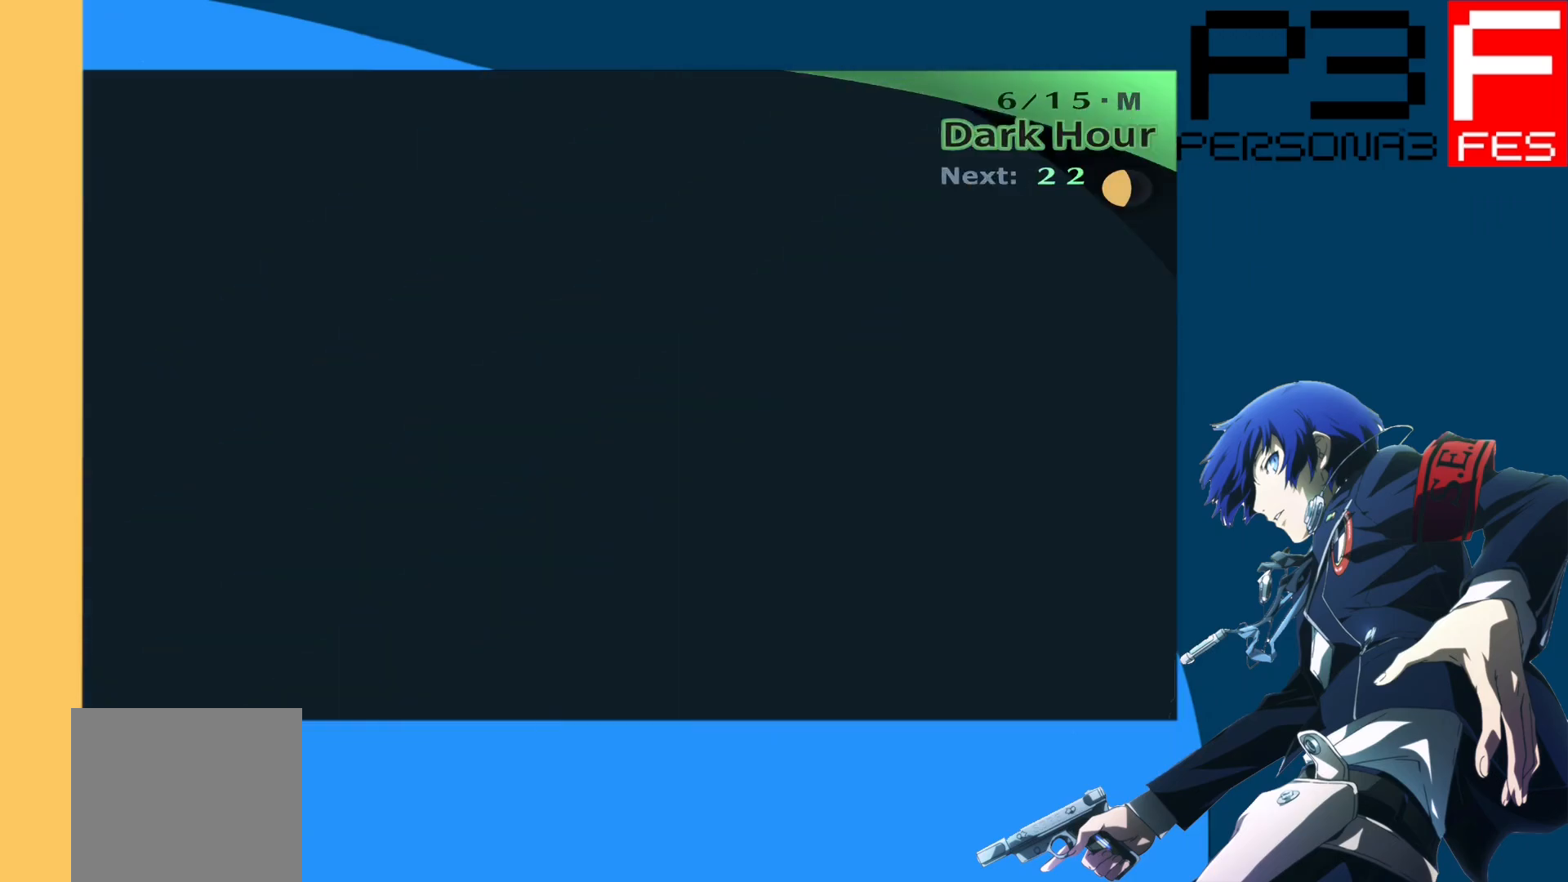
{"buttons": [], "left_stick": "center", "right_stick": "center", "events": []}
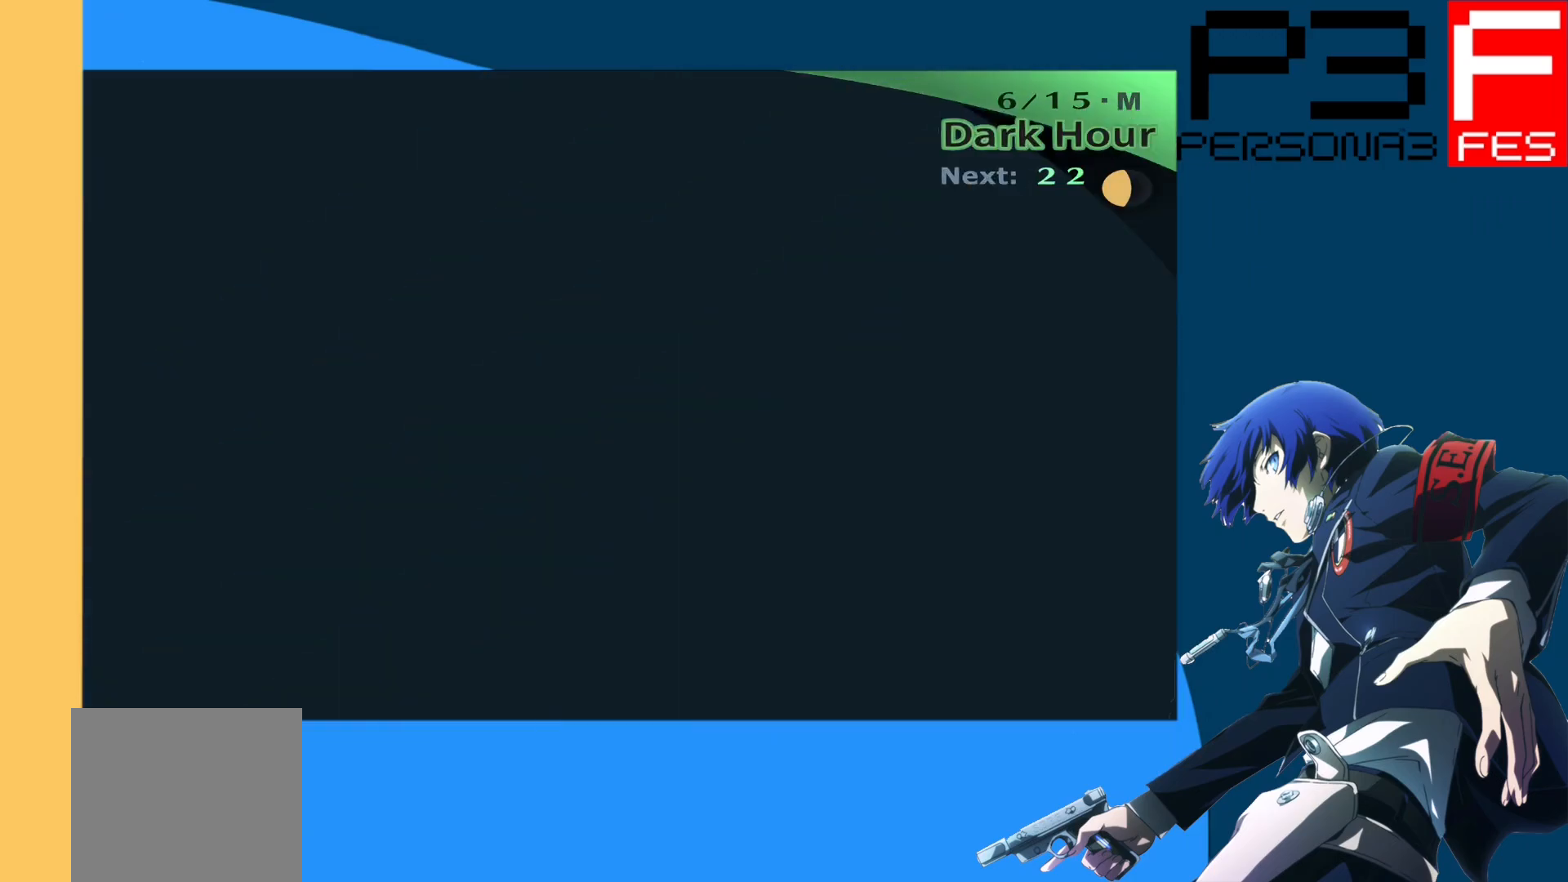
{"buttons": [], "left_stick": "center", "right_stick": "center", "events": []}
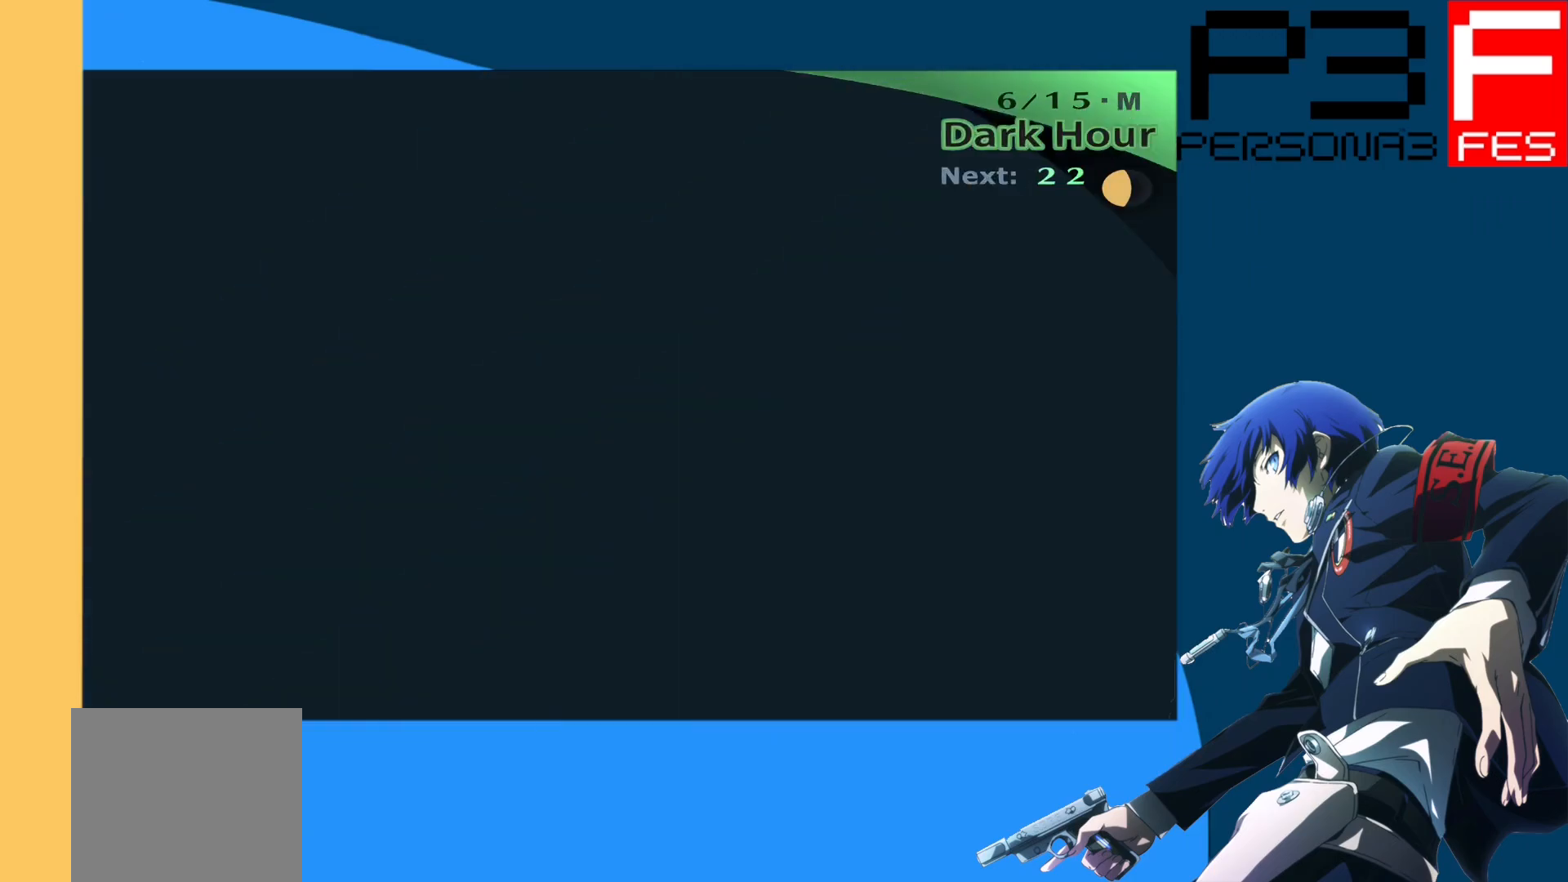
{"buttons": [], "left_stick": "up", "right_stick": "right", "events": [[233, "left_stick", "up-left"], [483, "left_stick", "up"], [483, "right_stick", "right"]]}
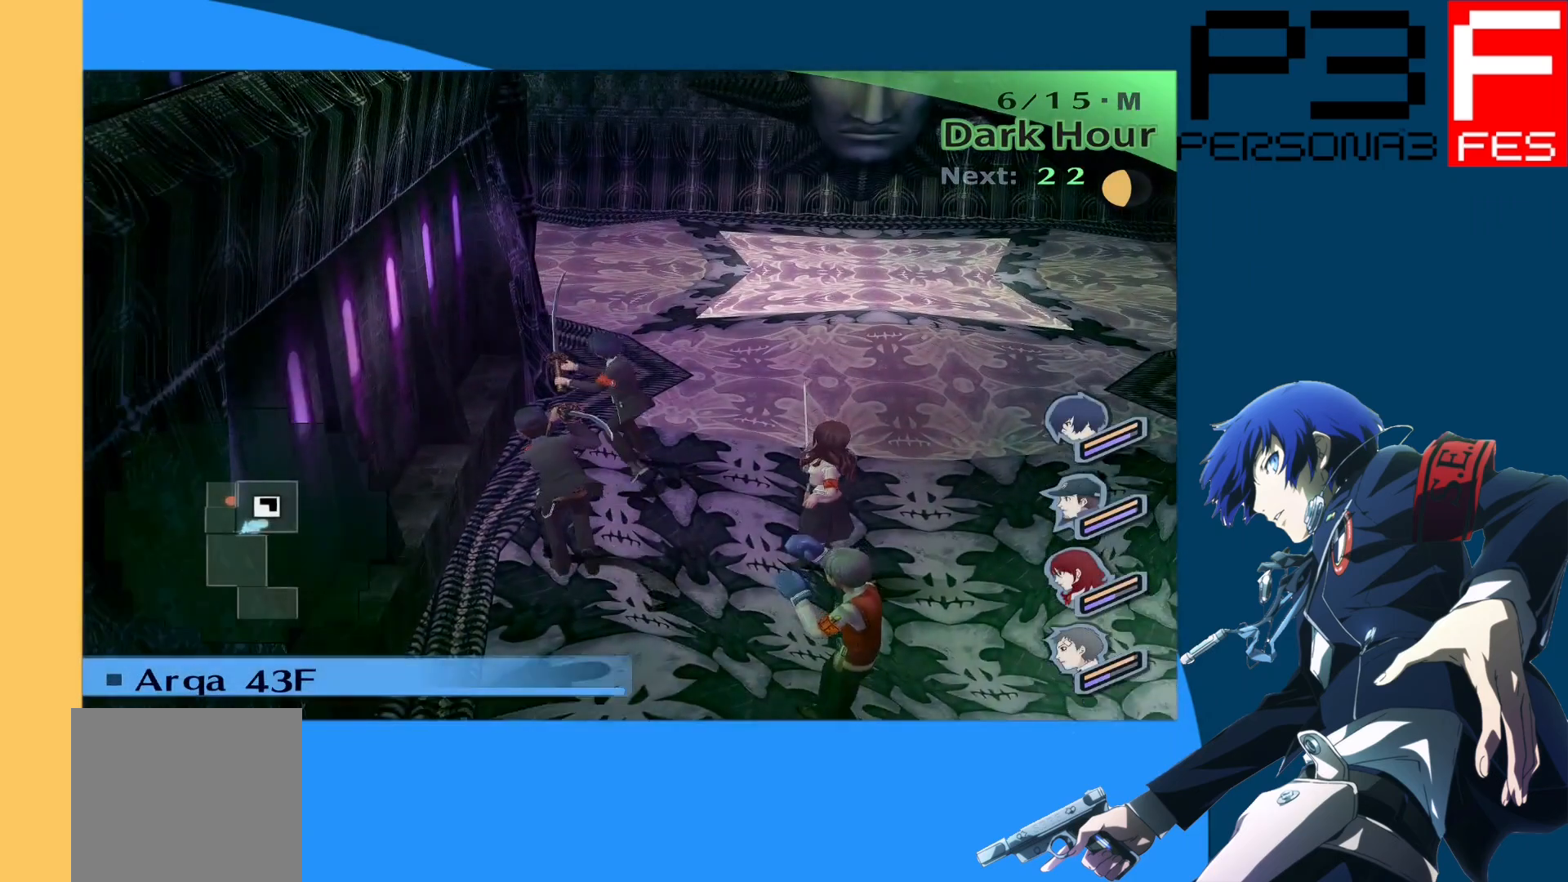
{"buttons": [], "left_stick": "center", "right_stick": "right", "events": [[400, "left_stick", "center"]]}
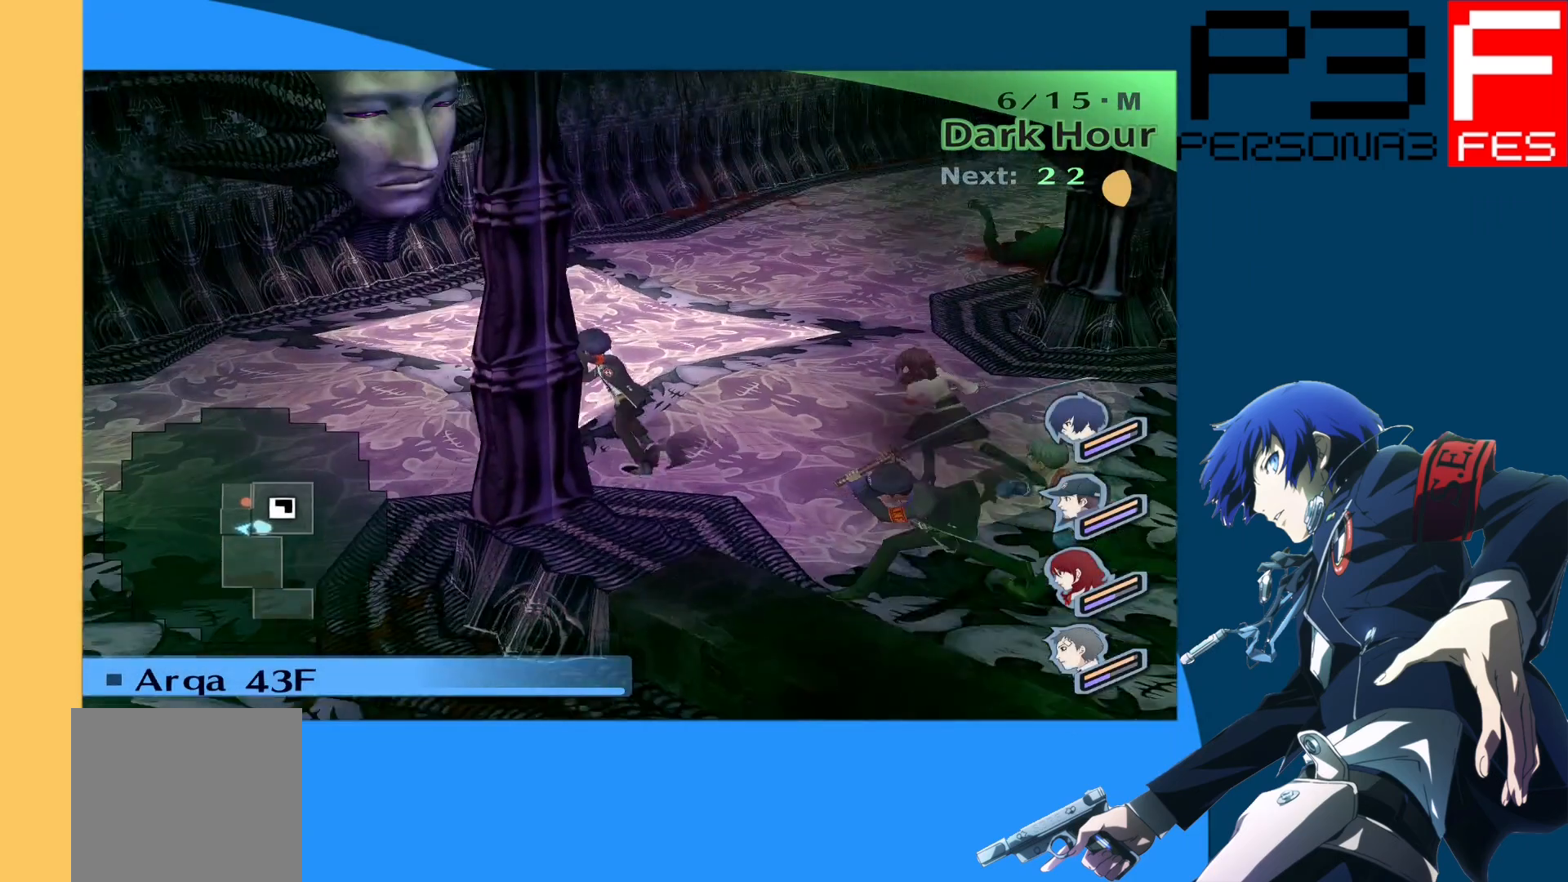
{"buttons": [], "left_stick": "center", "right_stick": "center", "events": [[100, "right_stick", "center"], [333, "right_stick", "right"], [500, "right_stick", "center"]]}
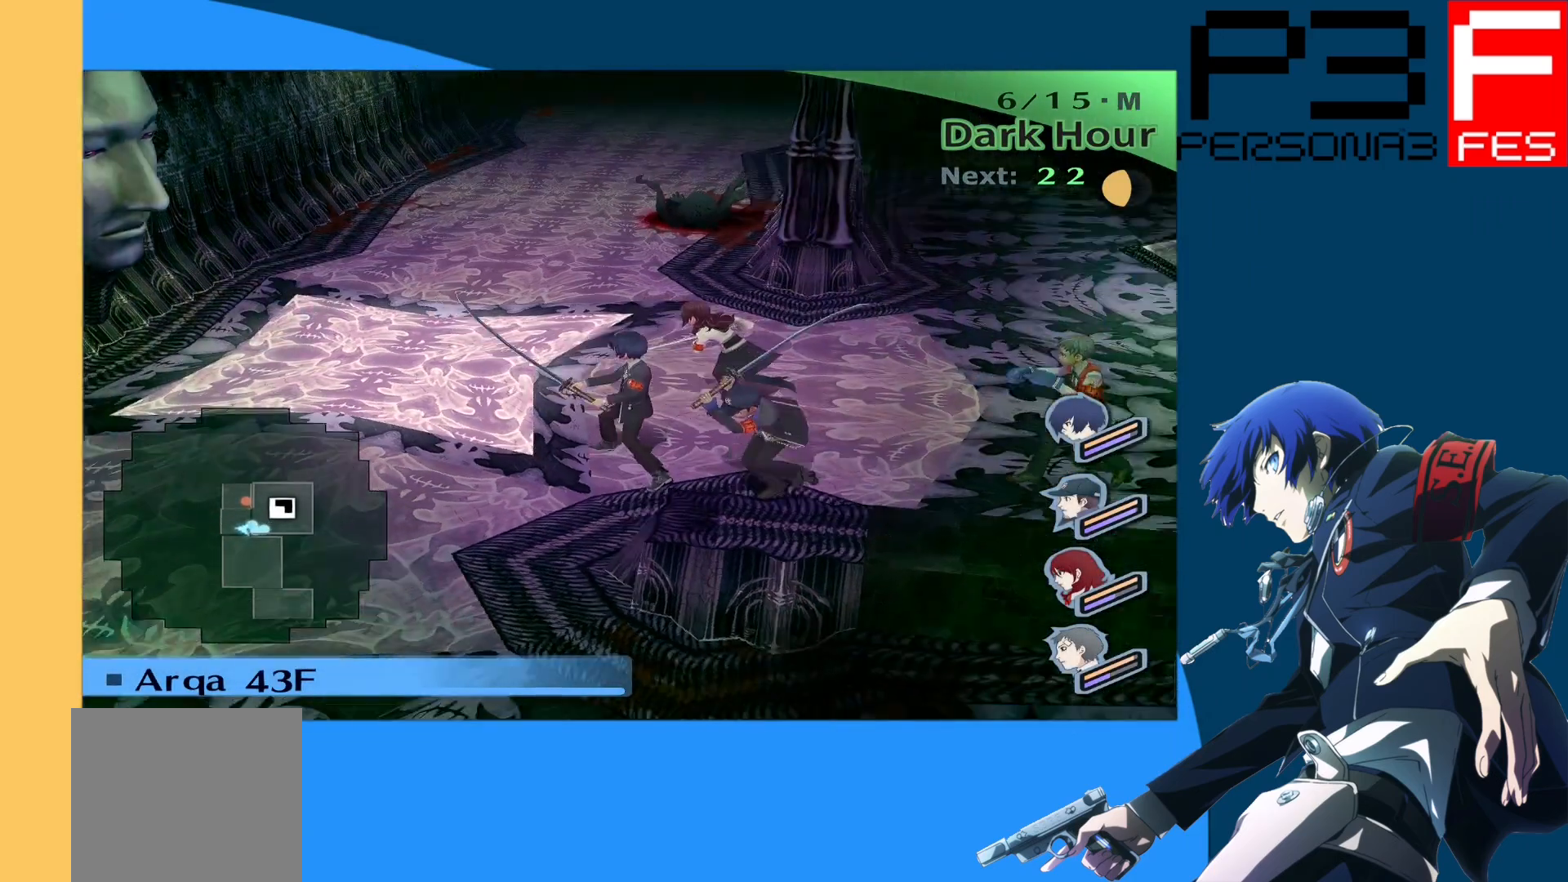
{"buttons": [], "left_stick": "up", "right_stick": "center", "events": [[267, "left_stick", "up-left"], [417, "left_stick", "up"]]}
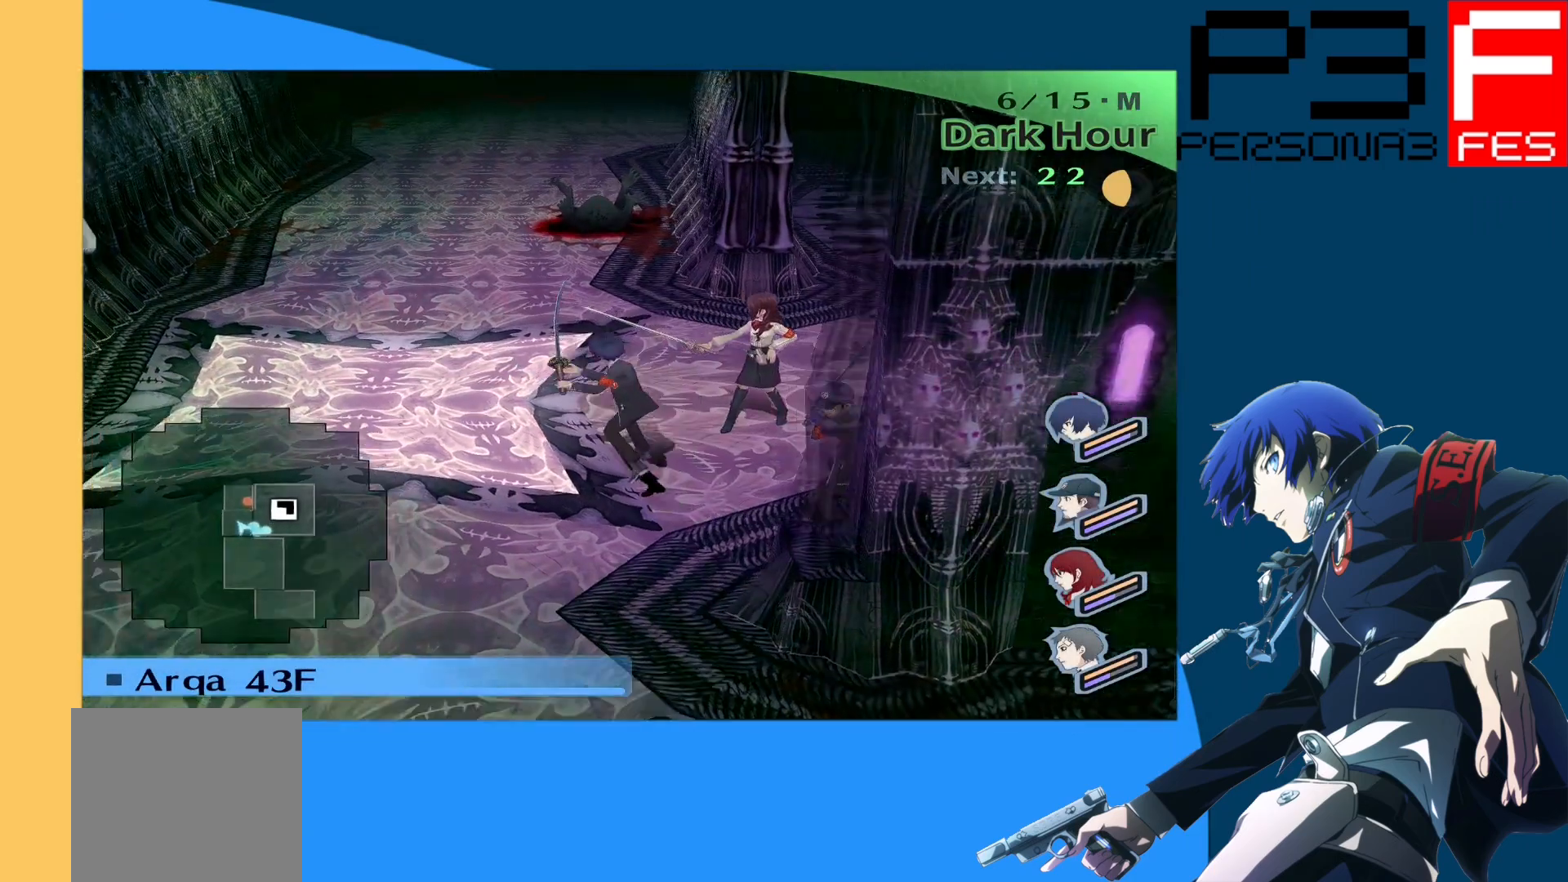
{"buttons": [], "left_stick": "up", "right_stick": "center", "events": []}
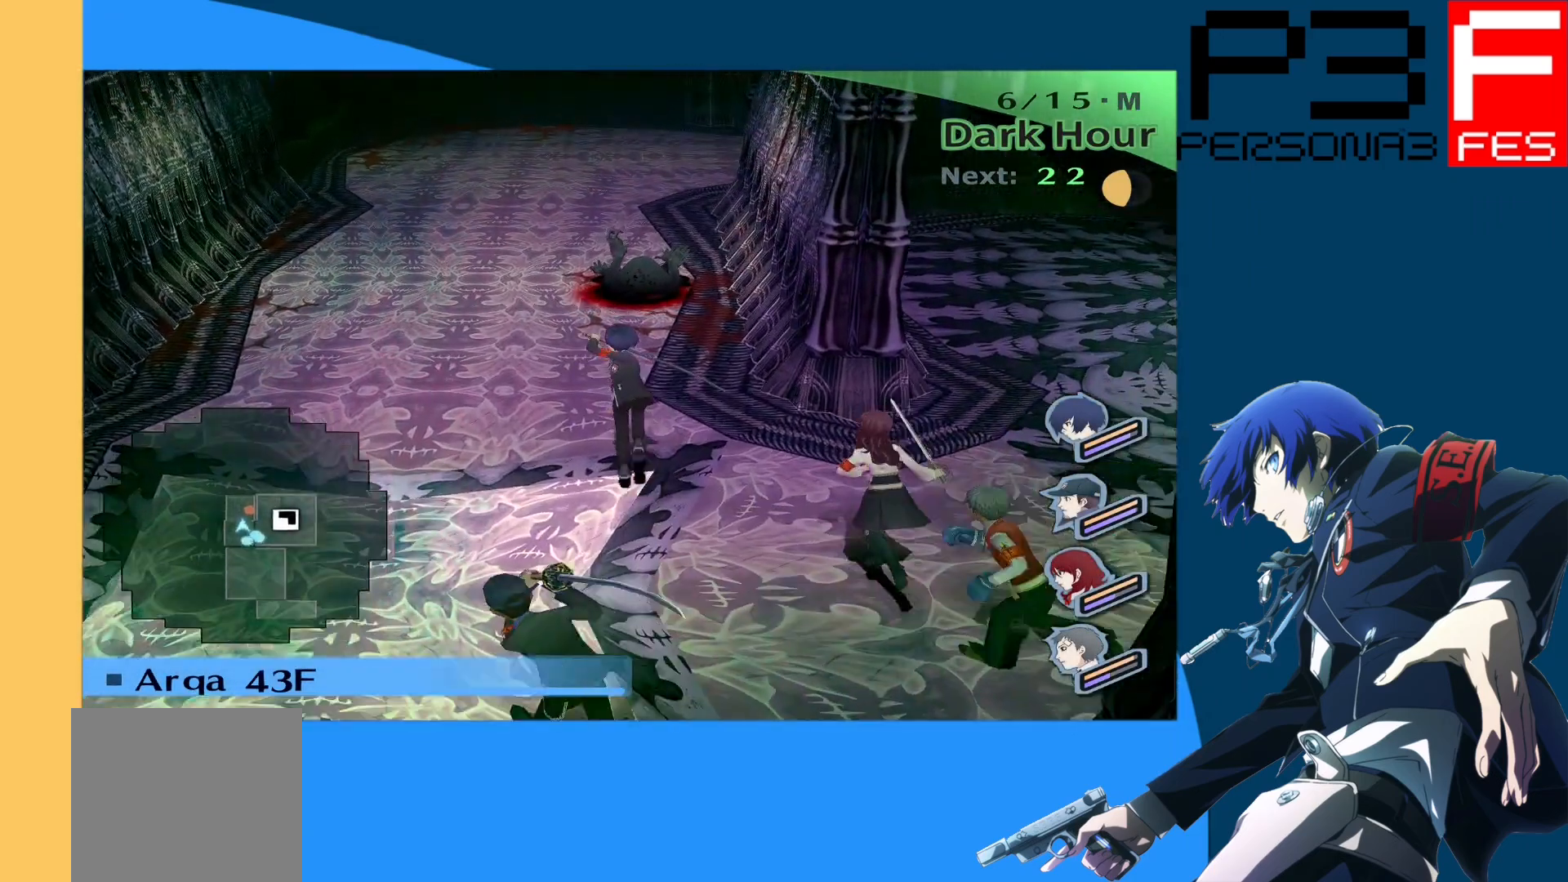
{"buttons": ["A"], "left_stick": "up", "right_stick": "center", "events": [[450, "A", "down"]]}